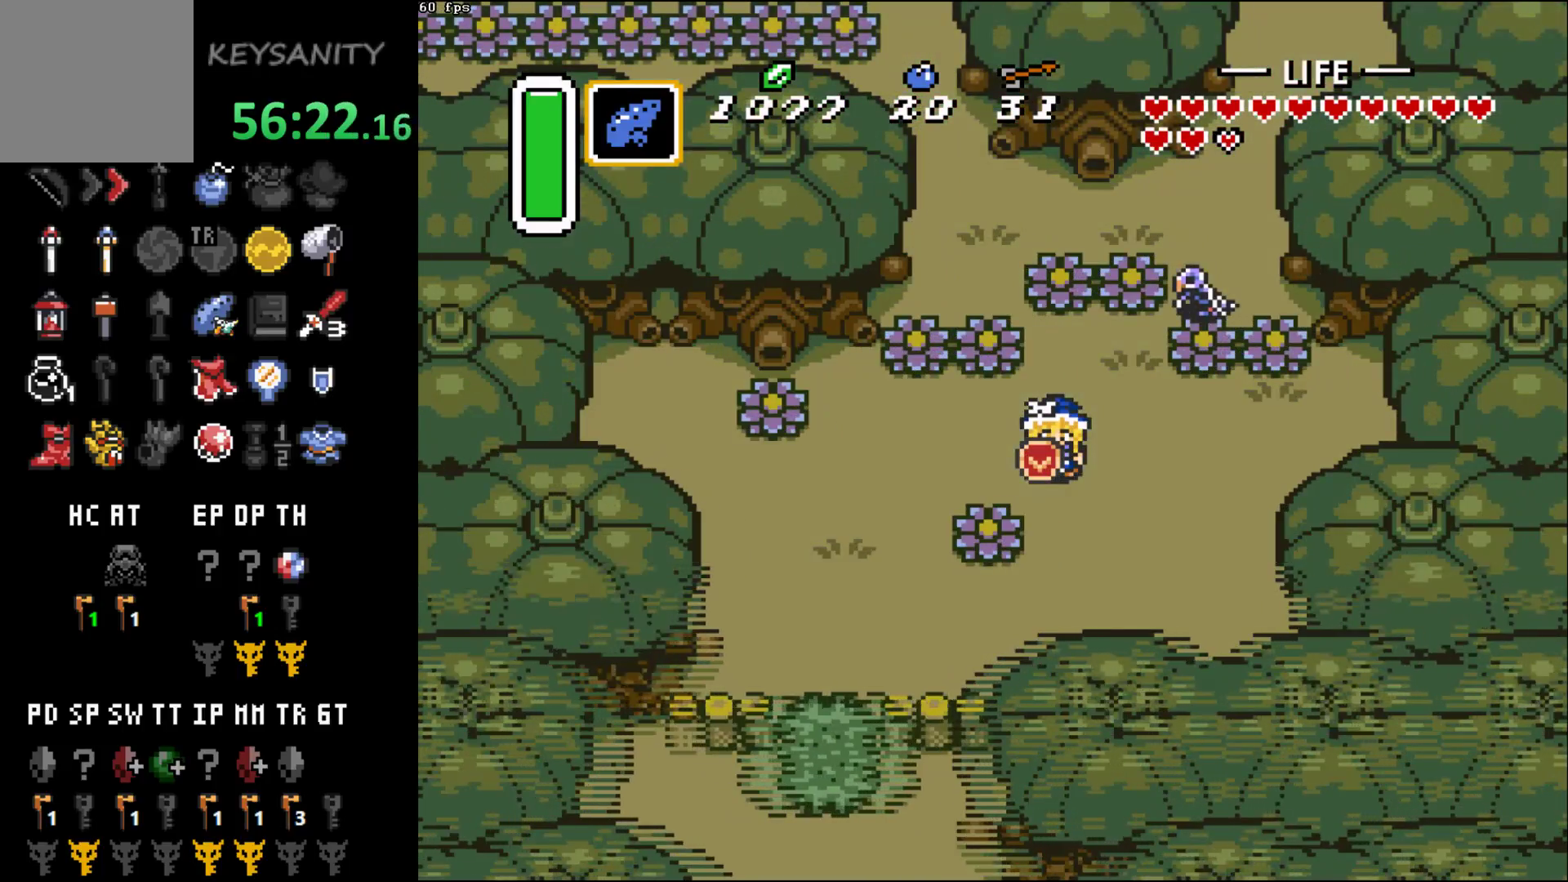
Gameplay with a controller (Xbox layout); each line is a JSON object with the inputs held at the frame after it. "button_events" lists button changes between this image and that frame as [ms after this image, input, new state], when the widget could be followed in between (sticks are given only as held states). Not read: L3 R3 right_stick.
{"buttons": [], "left_stick": "up", "button_events": []}
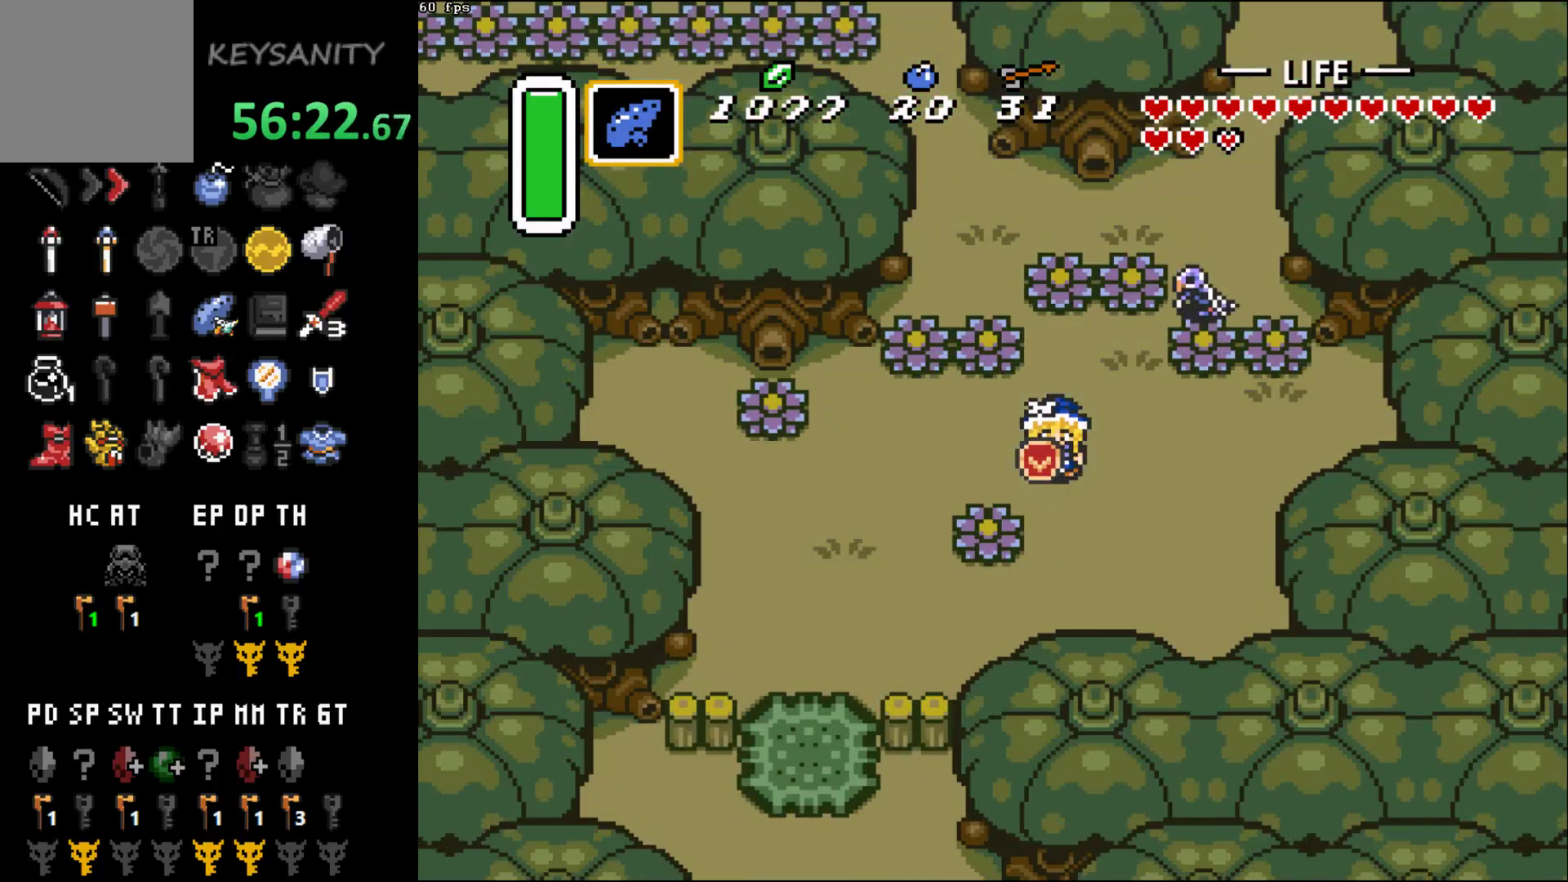
{"buttons": [], "left_stick": "up", "button_events": [[383, "A", "down"], [433, "A", "up"]]}
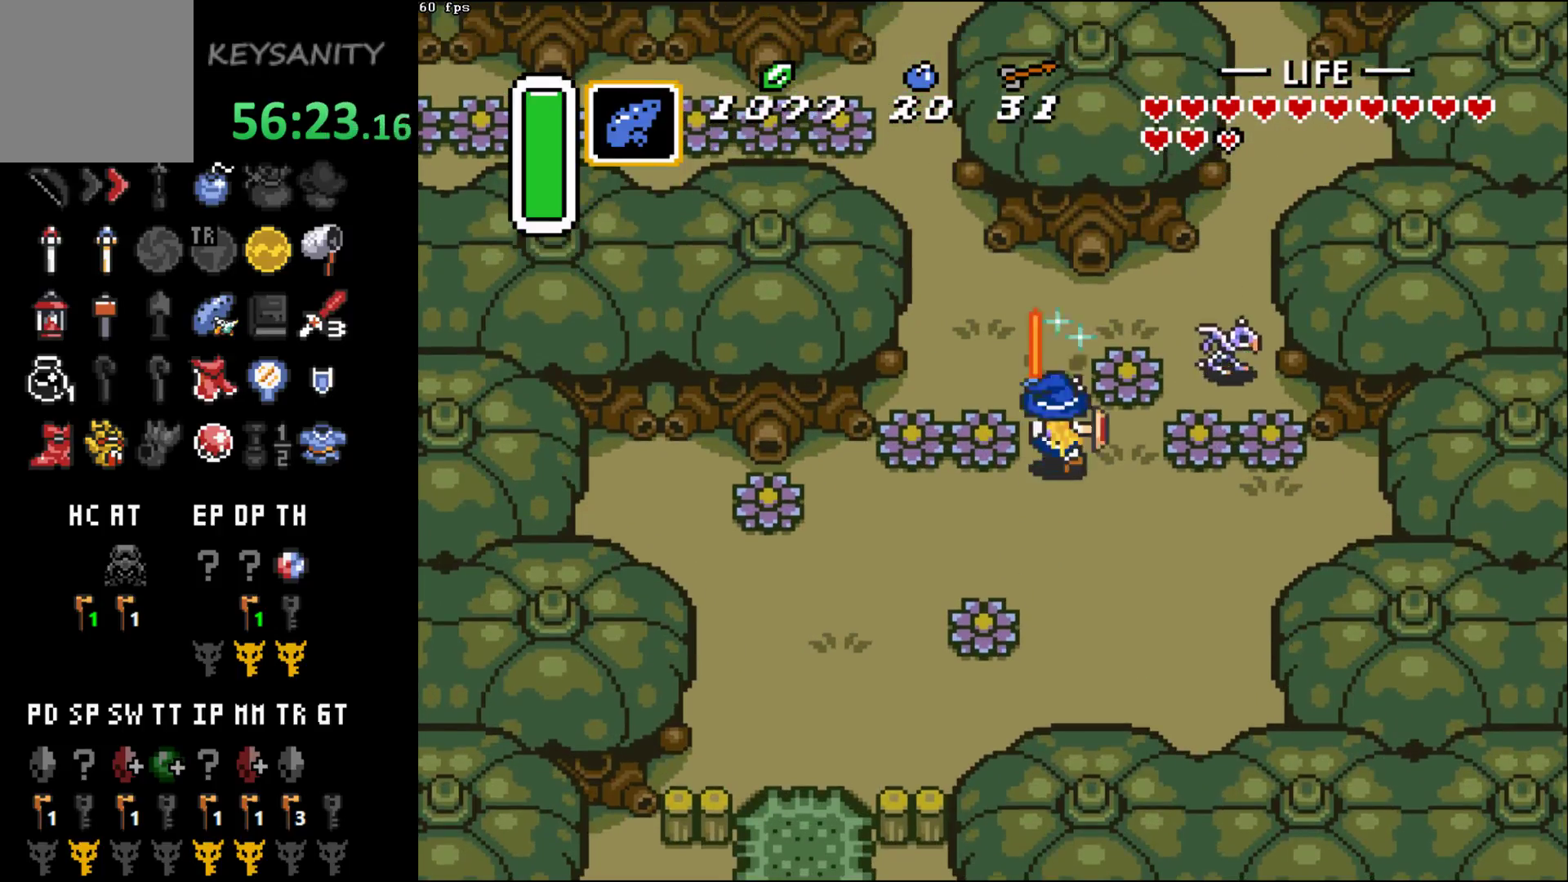
{"buttons": [], "left_stick": "up-left", "button_events": []}
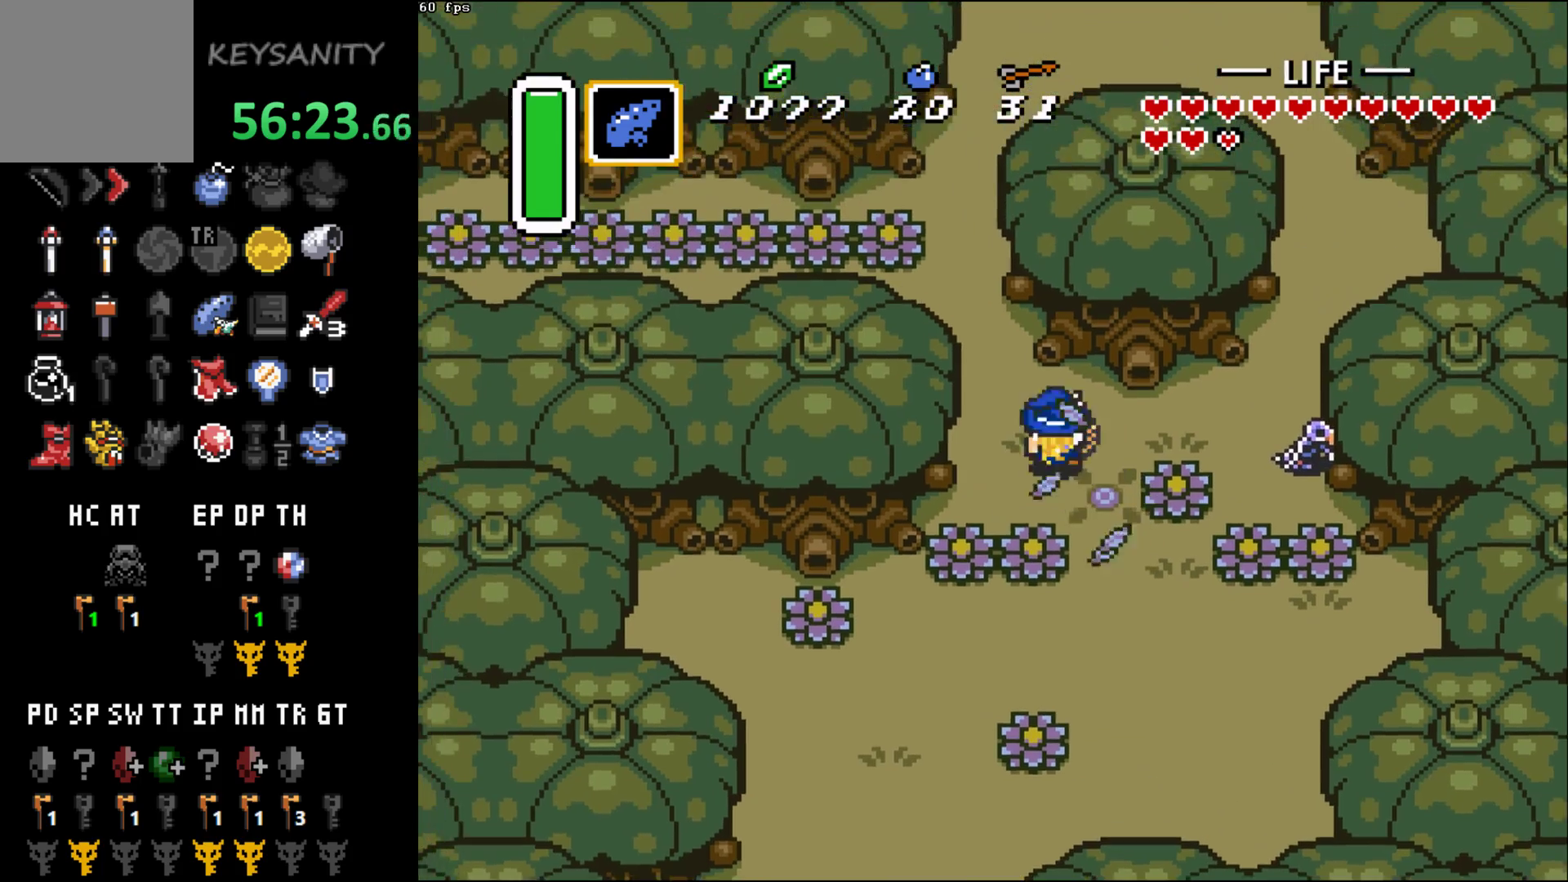
{"buttons": ["B"], "left_stick": "up", "button_events": [[467, "B", "down"]]}
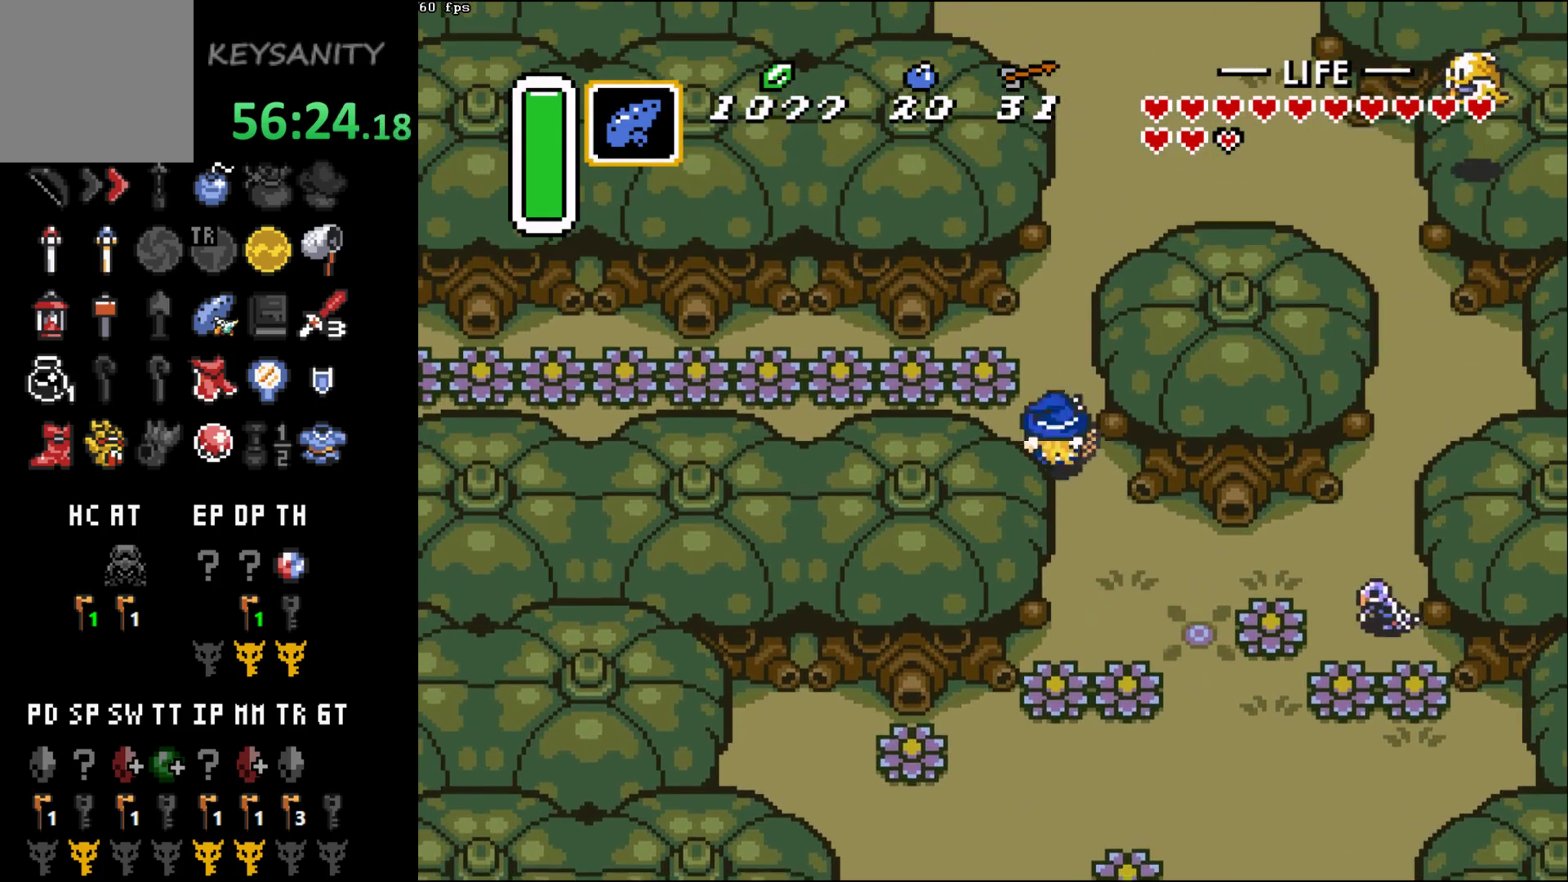
{"buttons": ["B"], "left_stick": "center", "button_events": []}
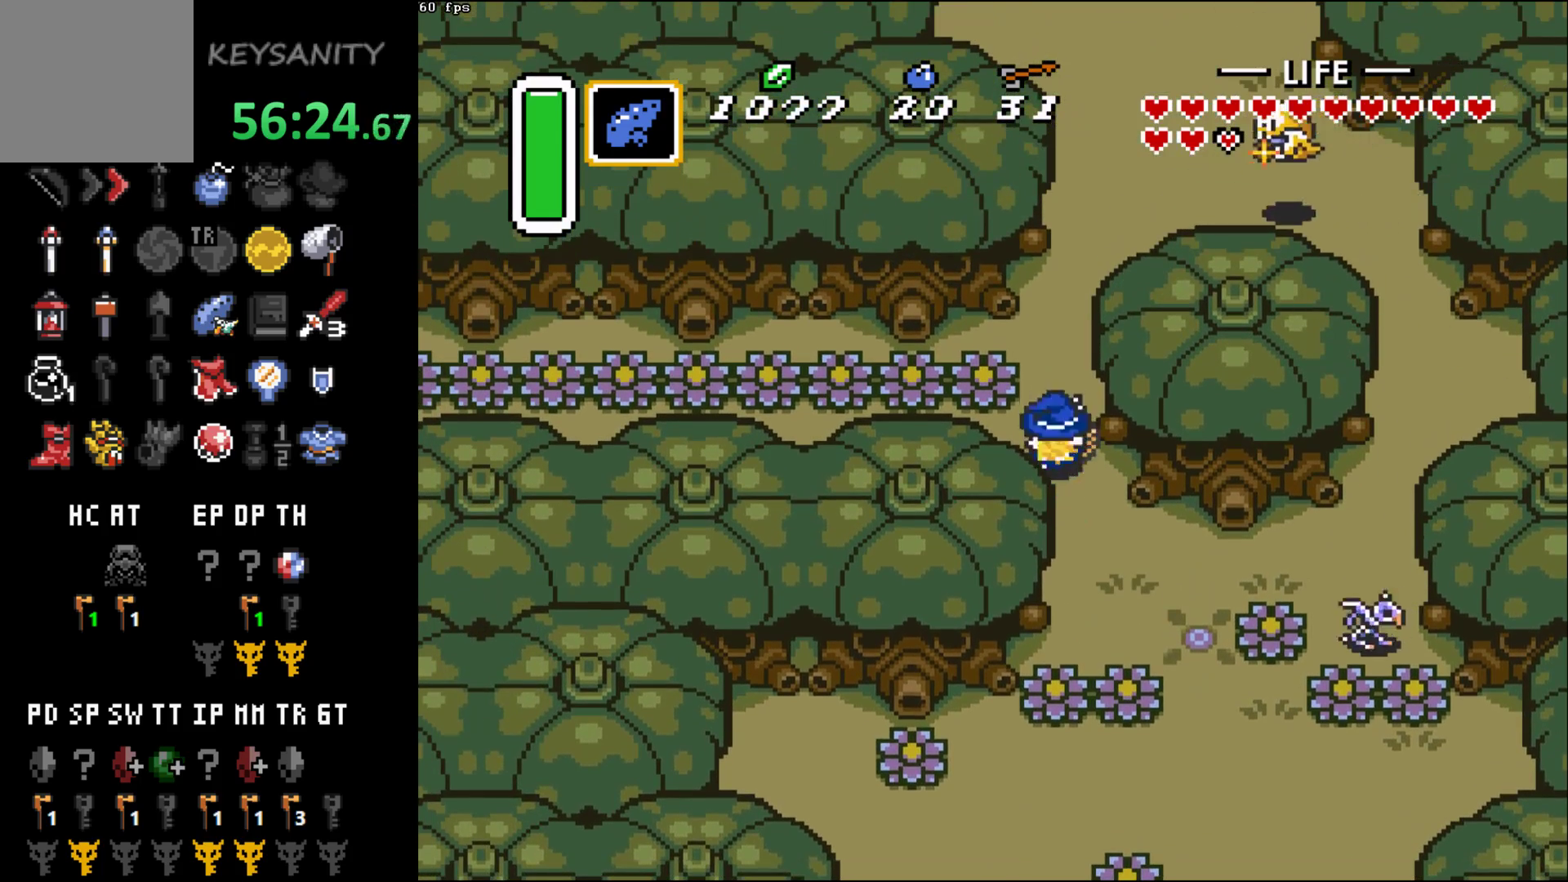
{"buttons": [], "left_stick": "right", "button_events": [[217, "B", "up"]]}
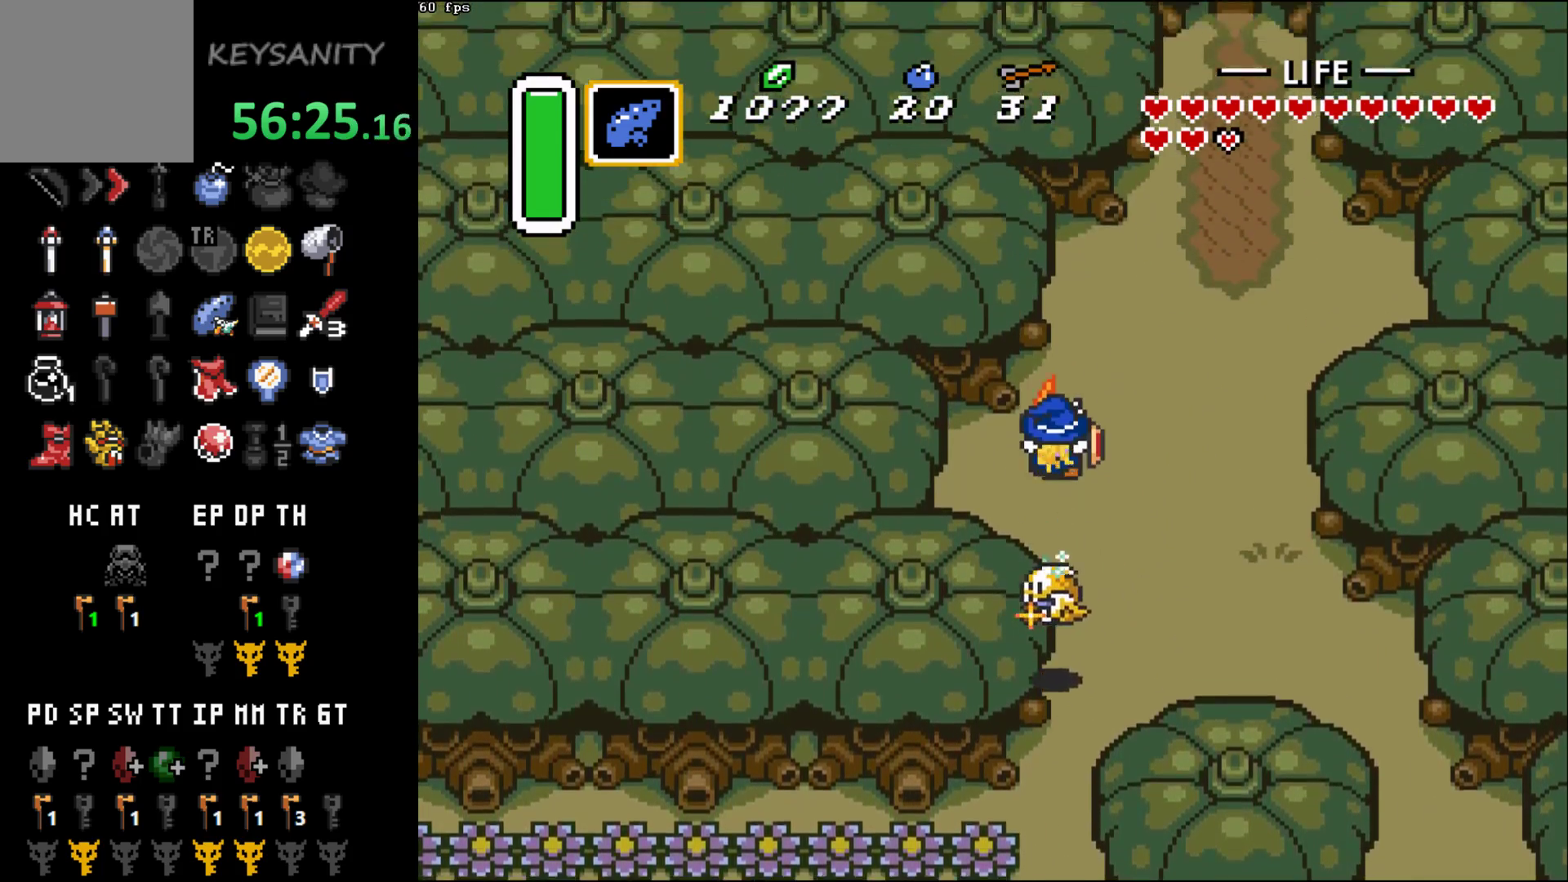
{"buttons": [], "left_stick": "up-right", "button_events": []}
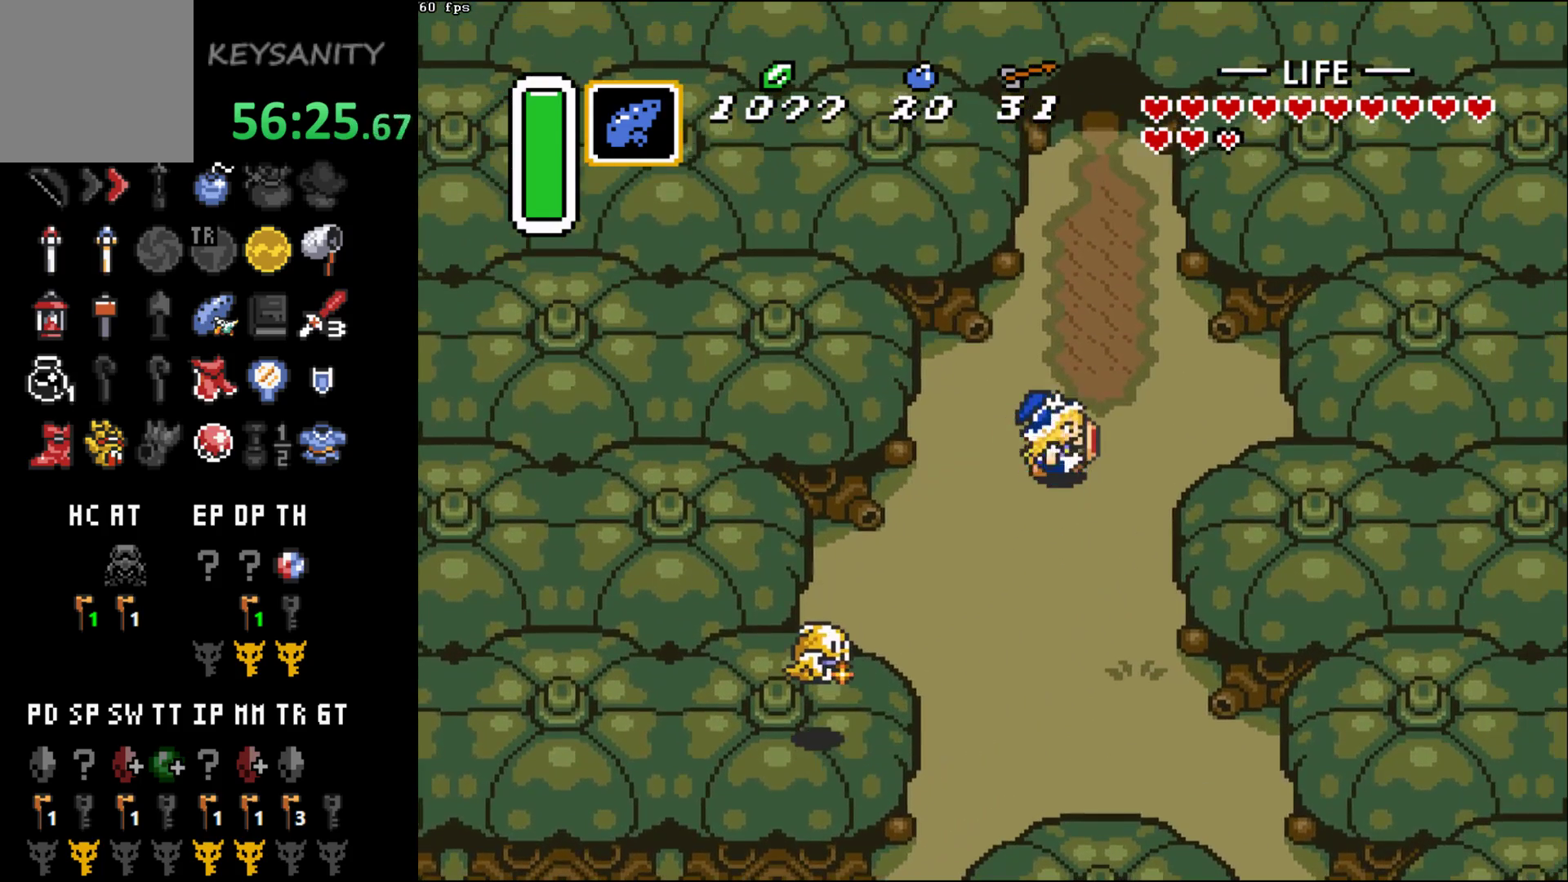
{"buttons": ["B"], "left_stick": "center", "button_events": [[133, "B", "down"]]}
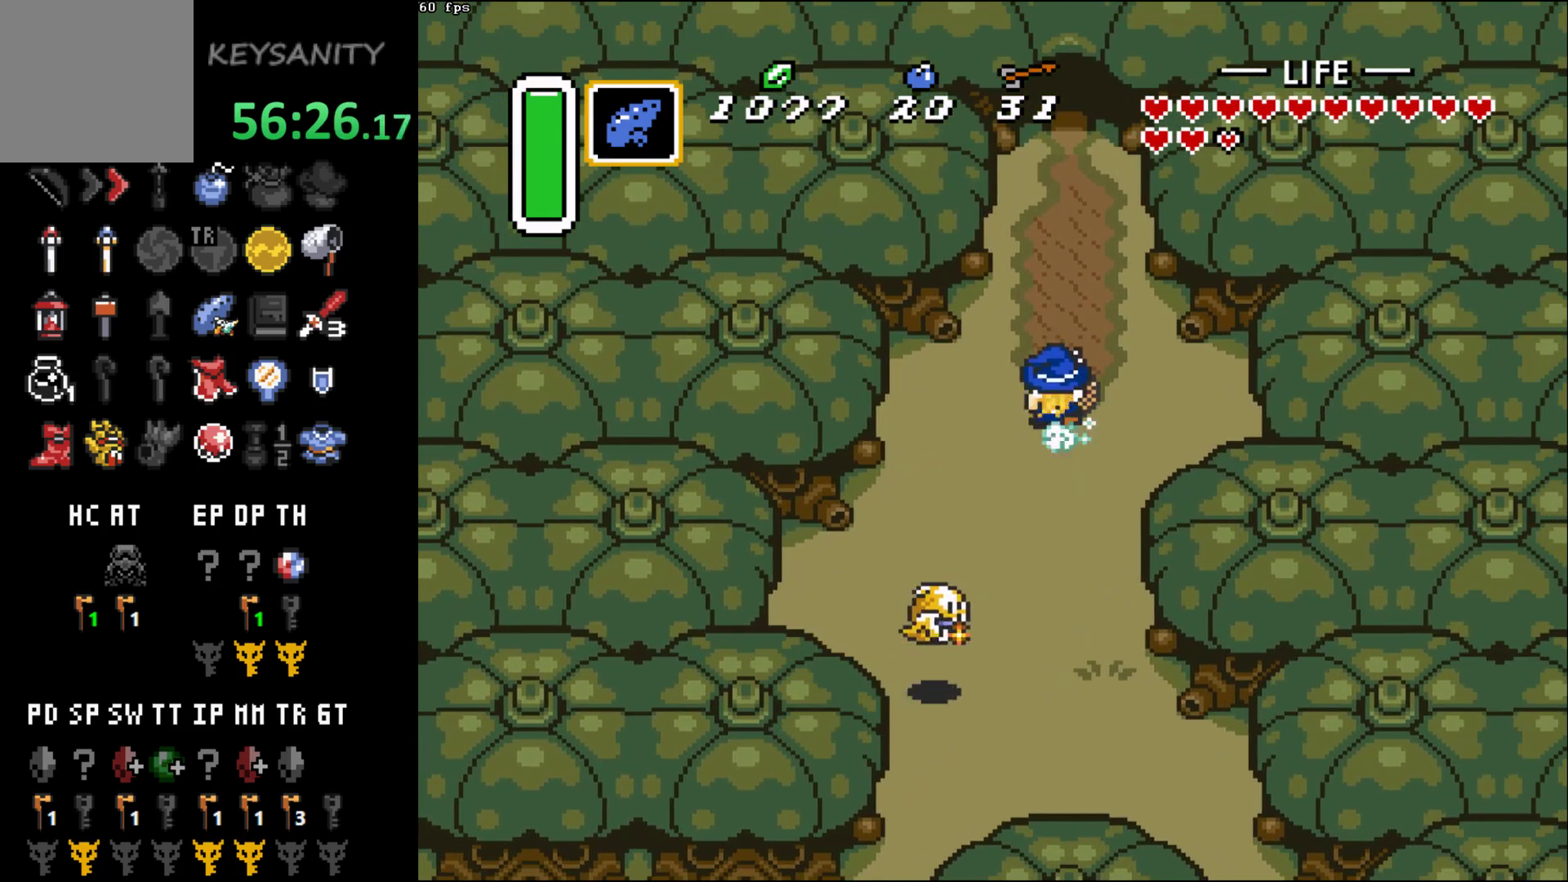
{"buttons": [], "left_stick": "center", "button_events": [[383, "B", "up"]]}
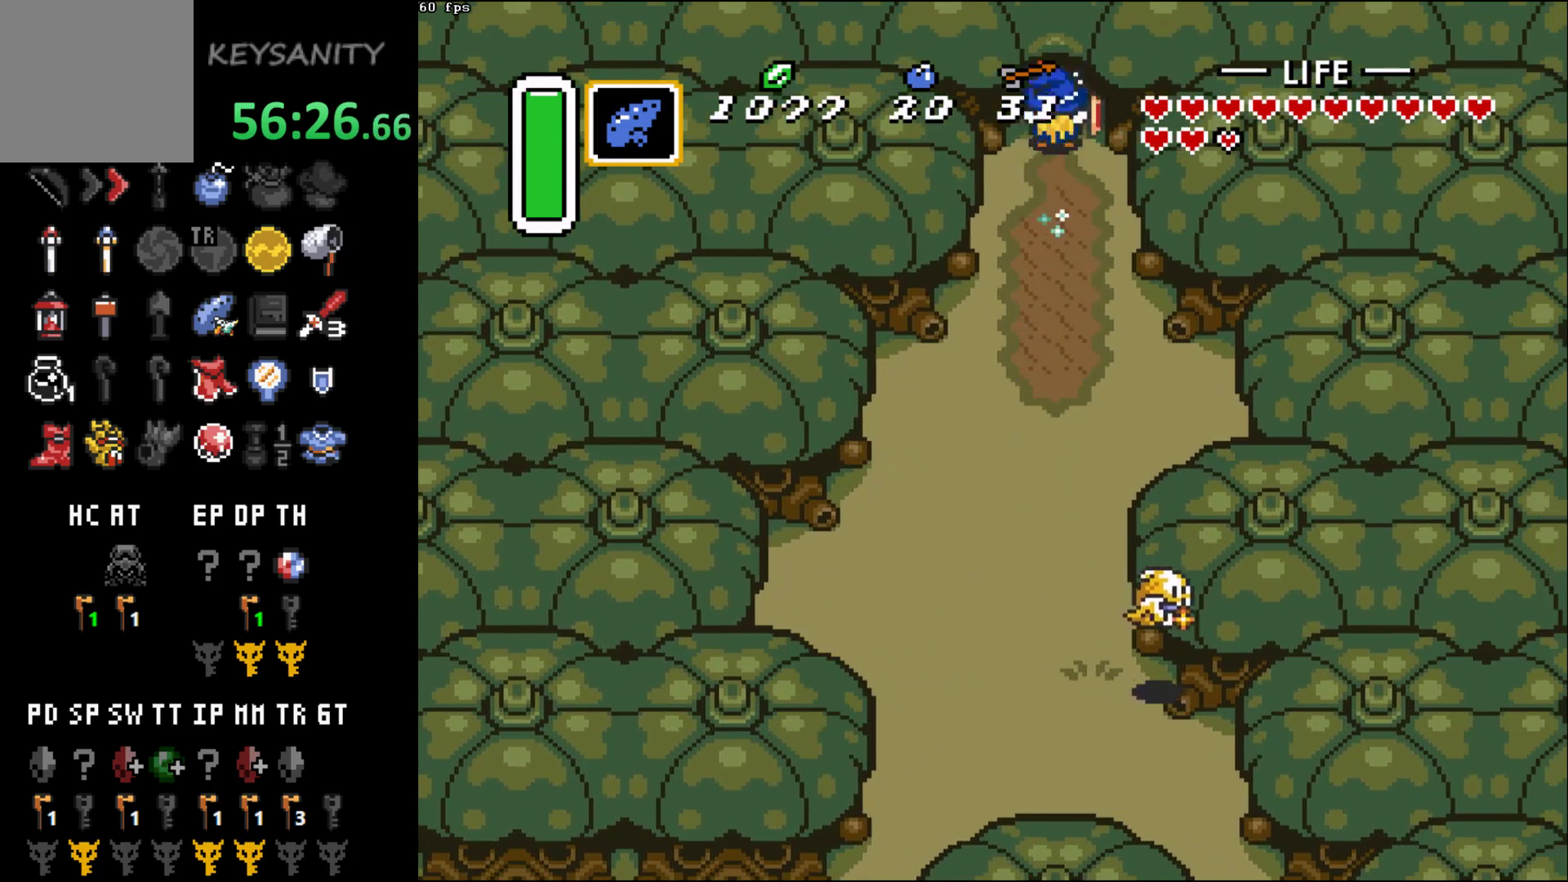
{"buttons": [], "left_stick": "center", "button_events": []}
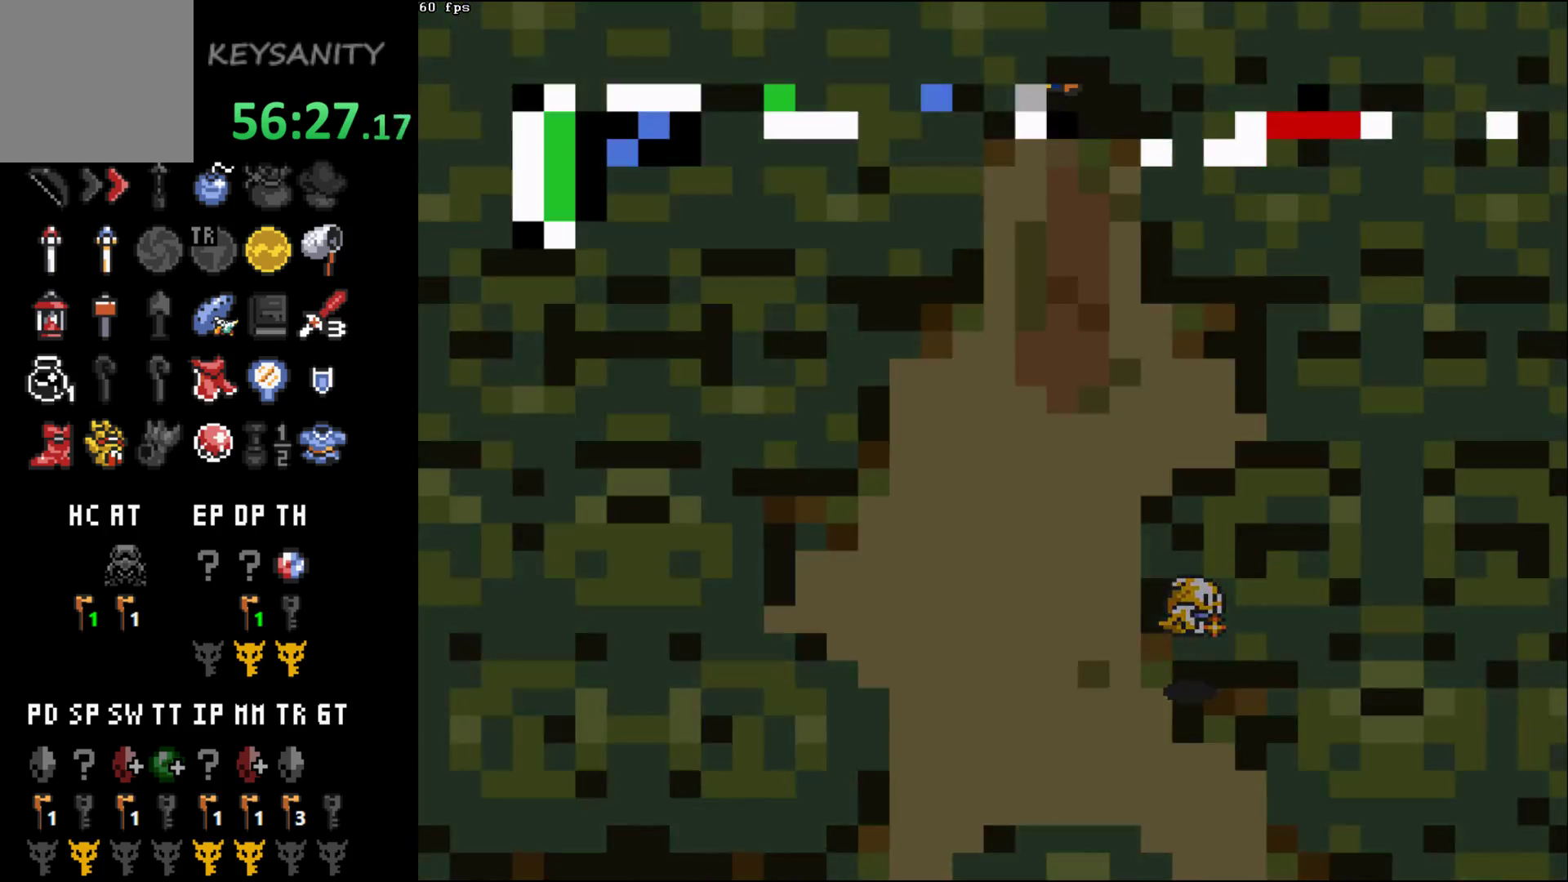
{"buttons": [], "left_stick": "up", "button_events": []}
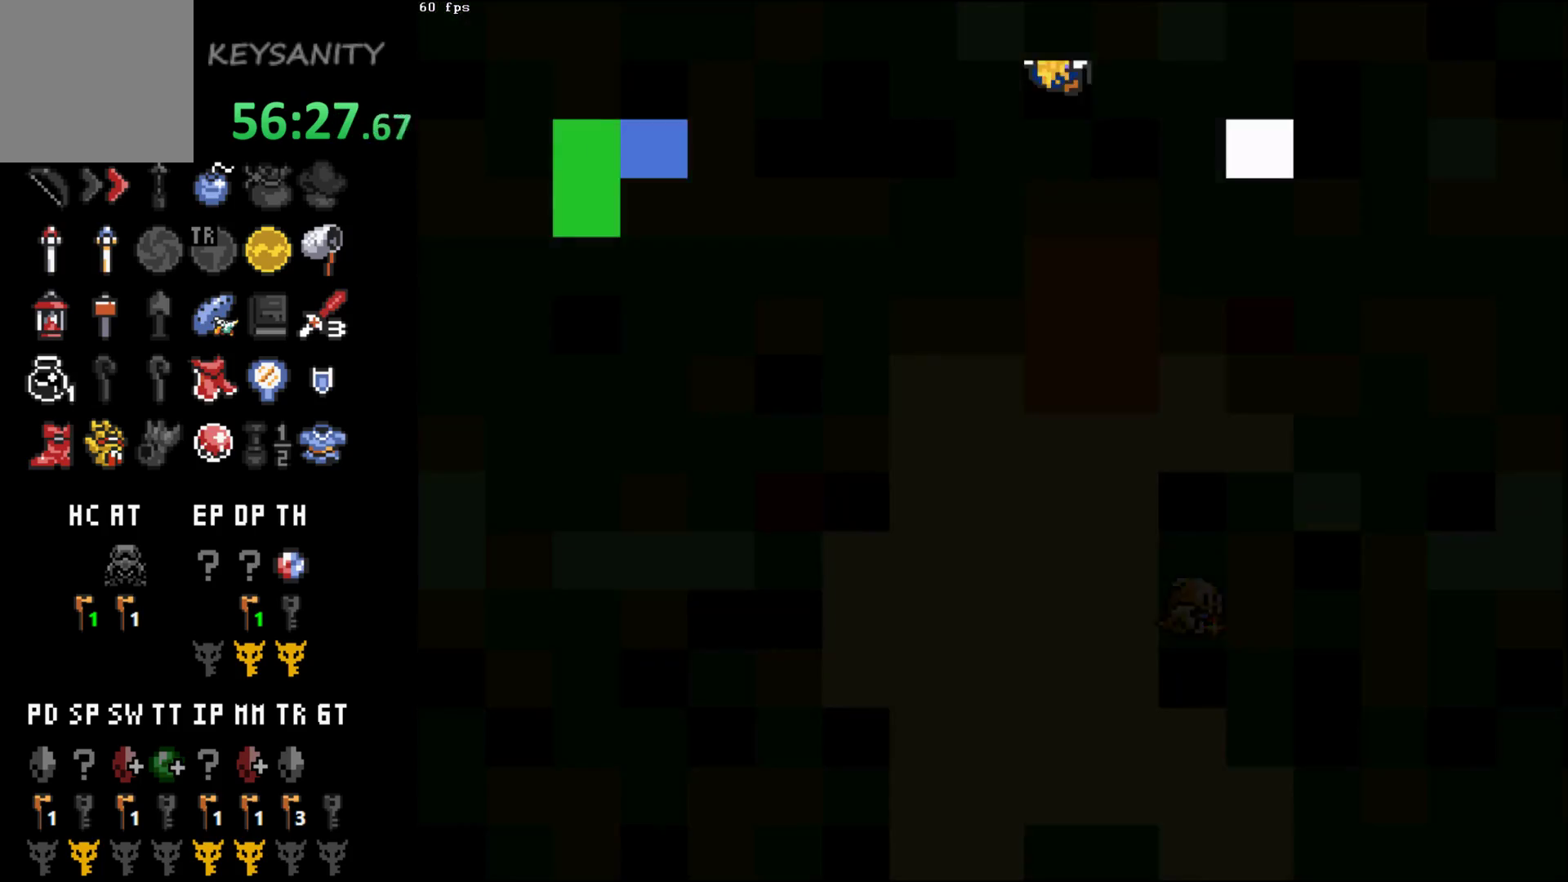
{"buttons": [], "left_stick": "center", "button_events": []}
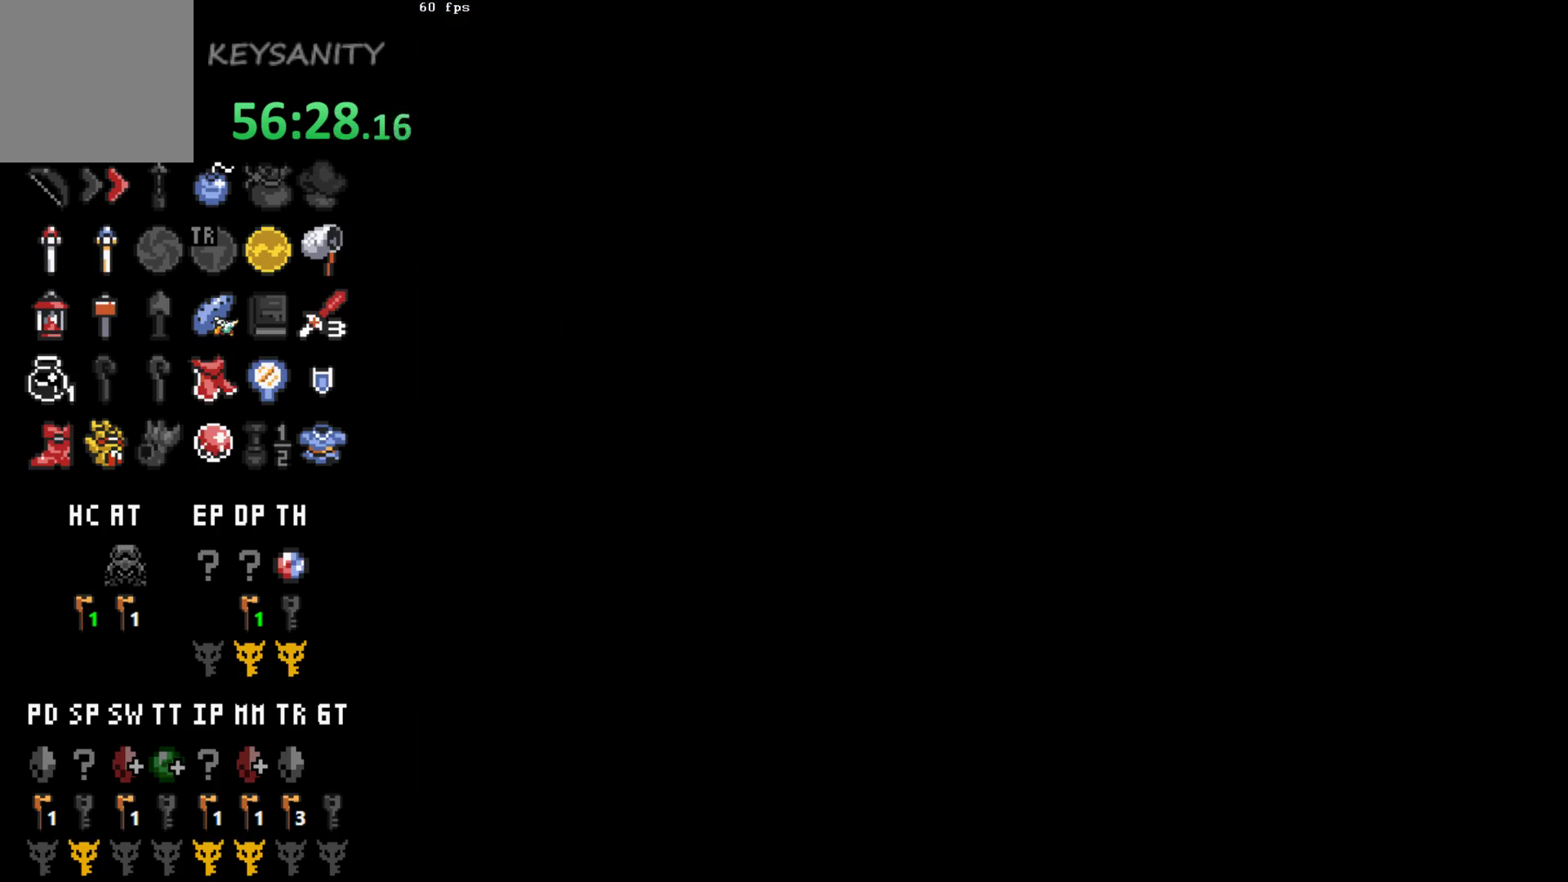
{"buttons": [], "left_stick": "up", "button_events": []}
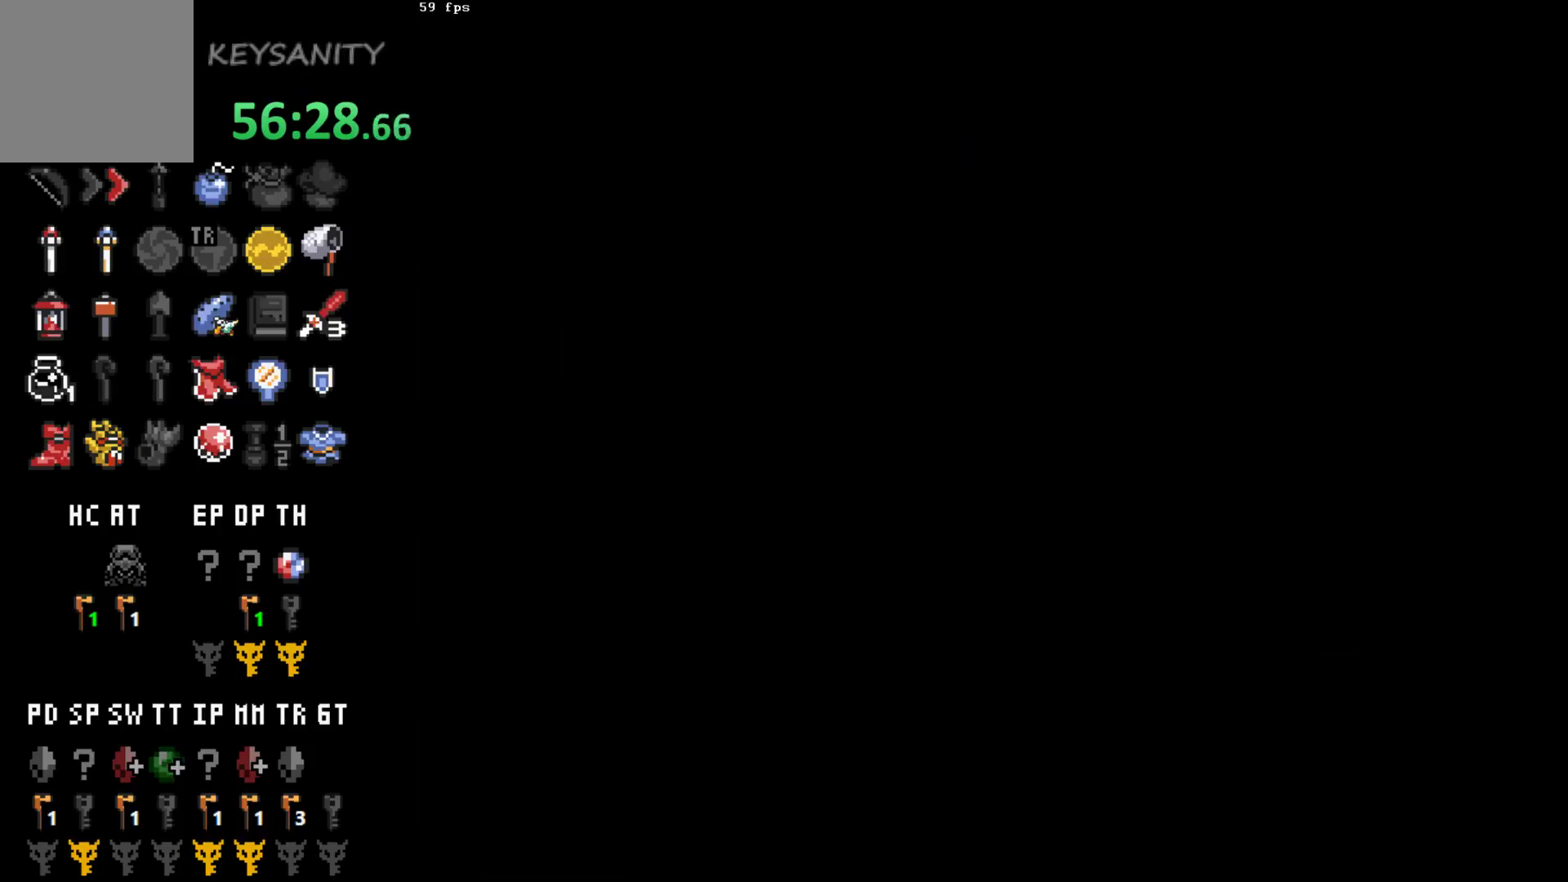
{"buttons": [], "left_stick": "up-right", "button_events": []}
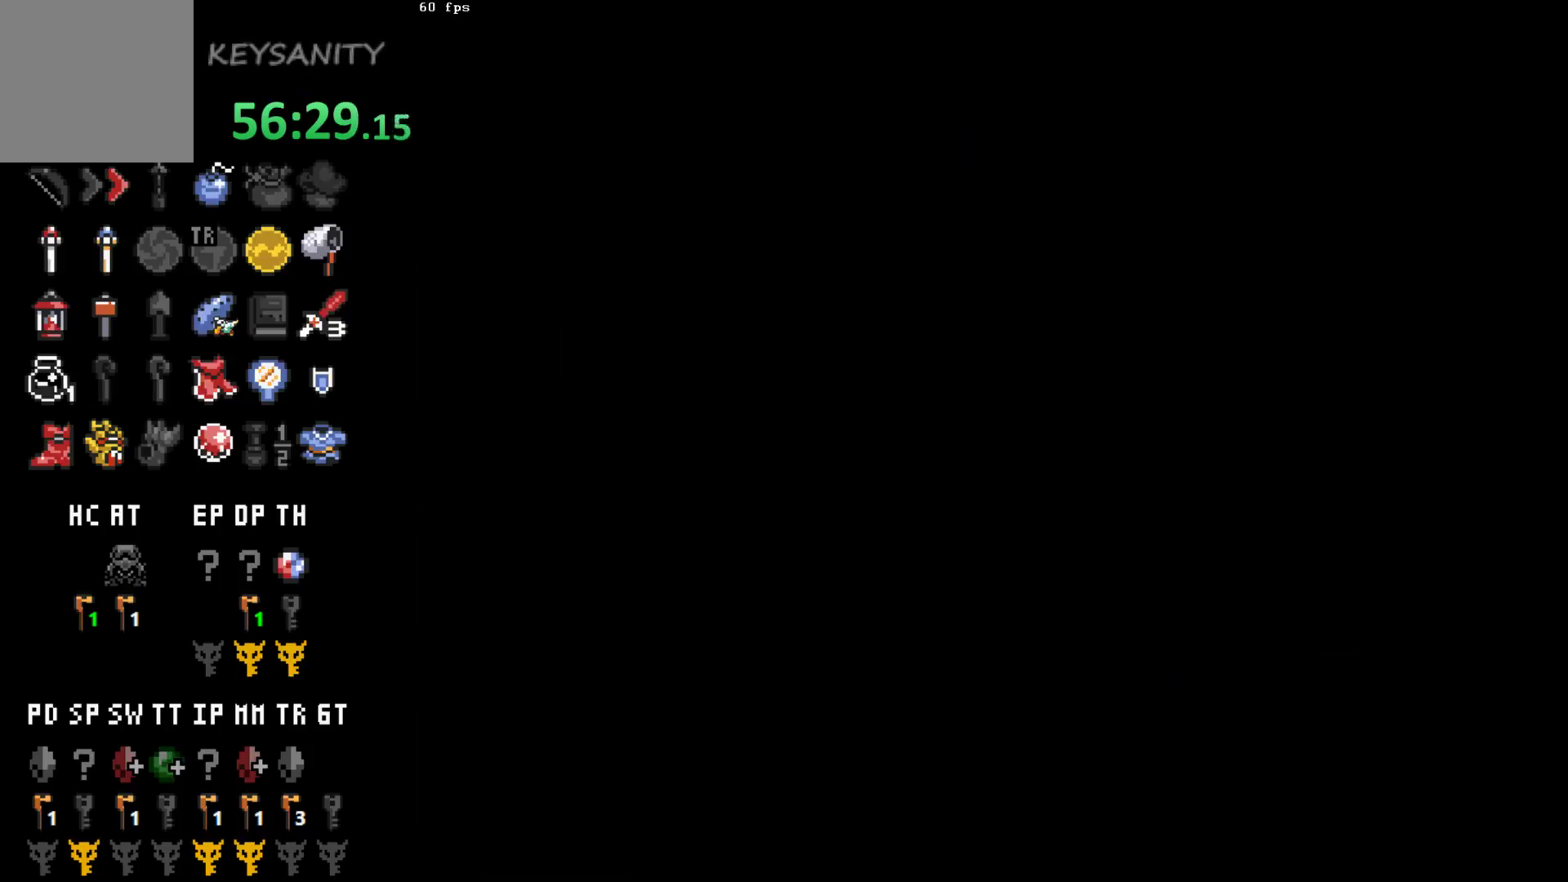
{"buttons": [], "left_stick": "up-right", "button_events": []}
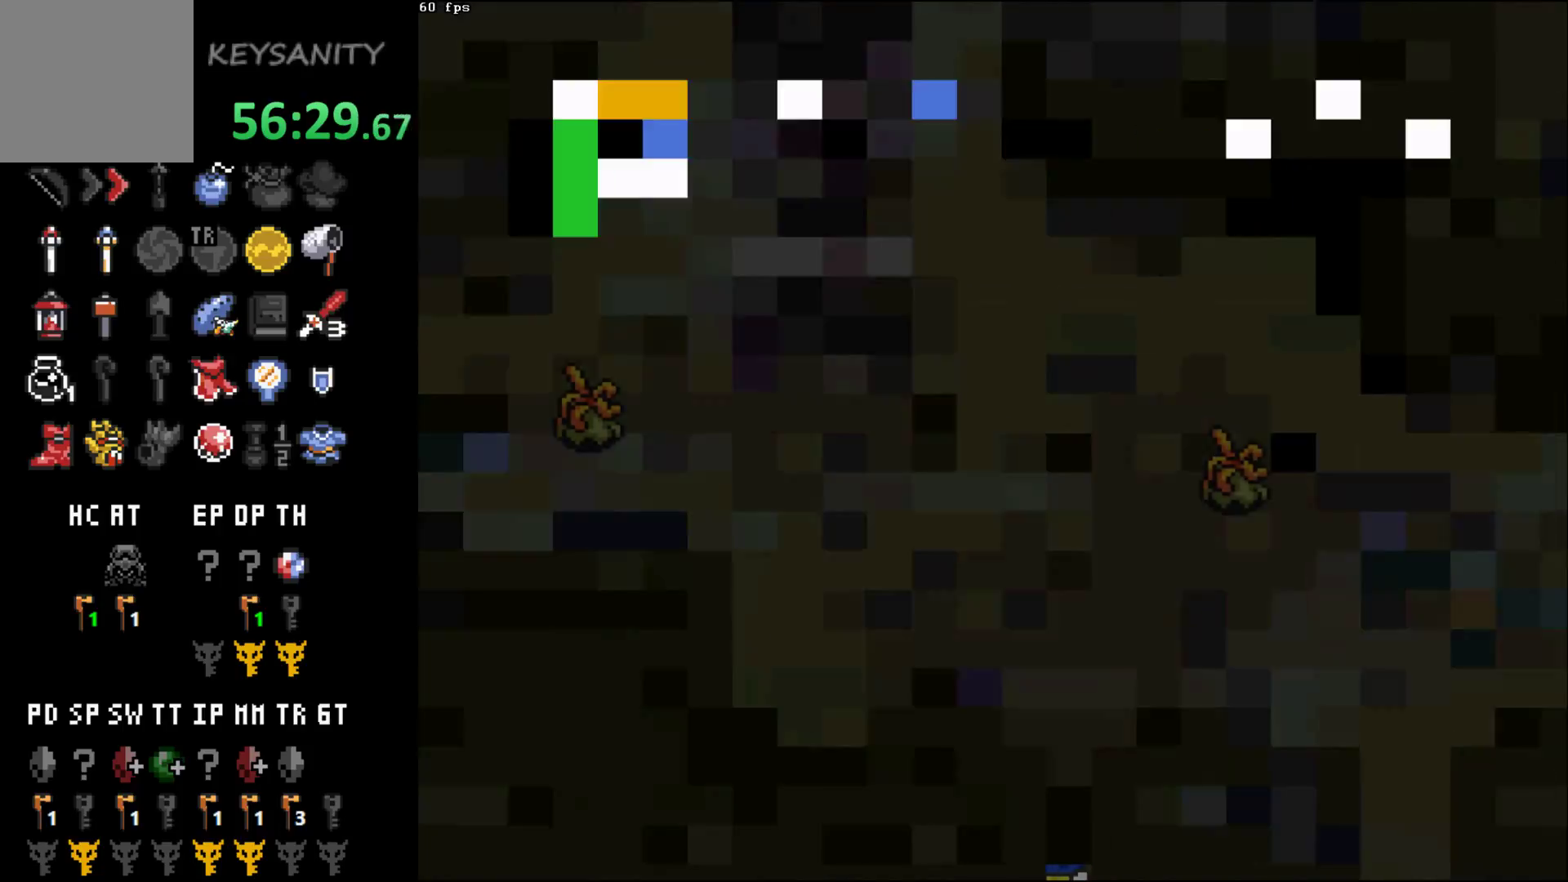
{"buttons": [], "left_stick": "up-right", "button_events": []}
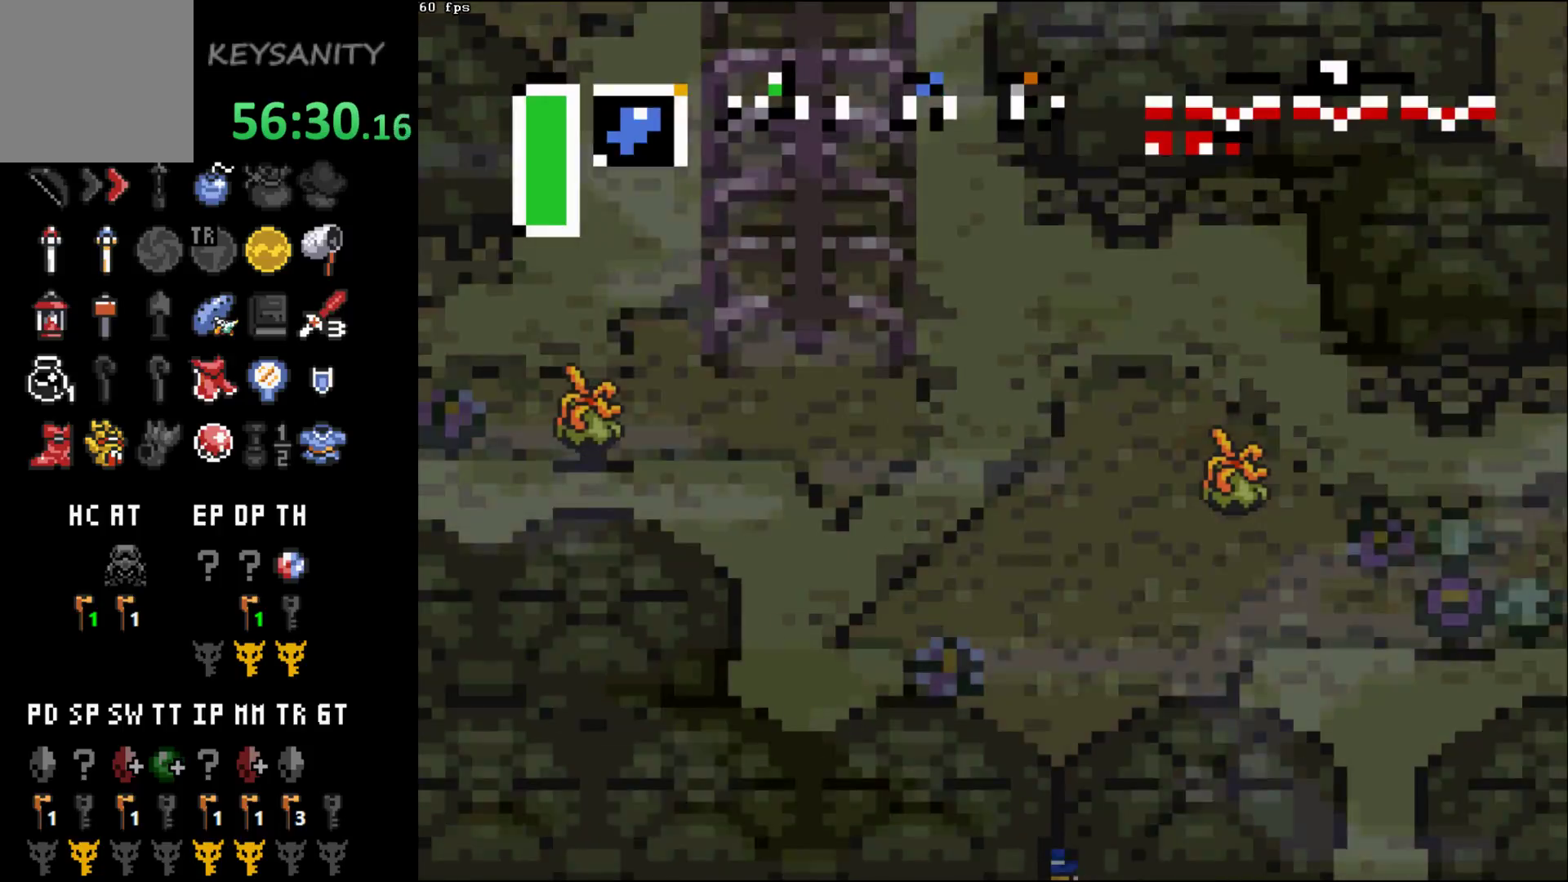
{"buttons": [], "left_stick": "up", "button_events": []}
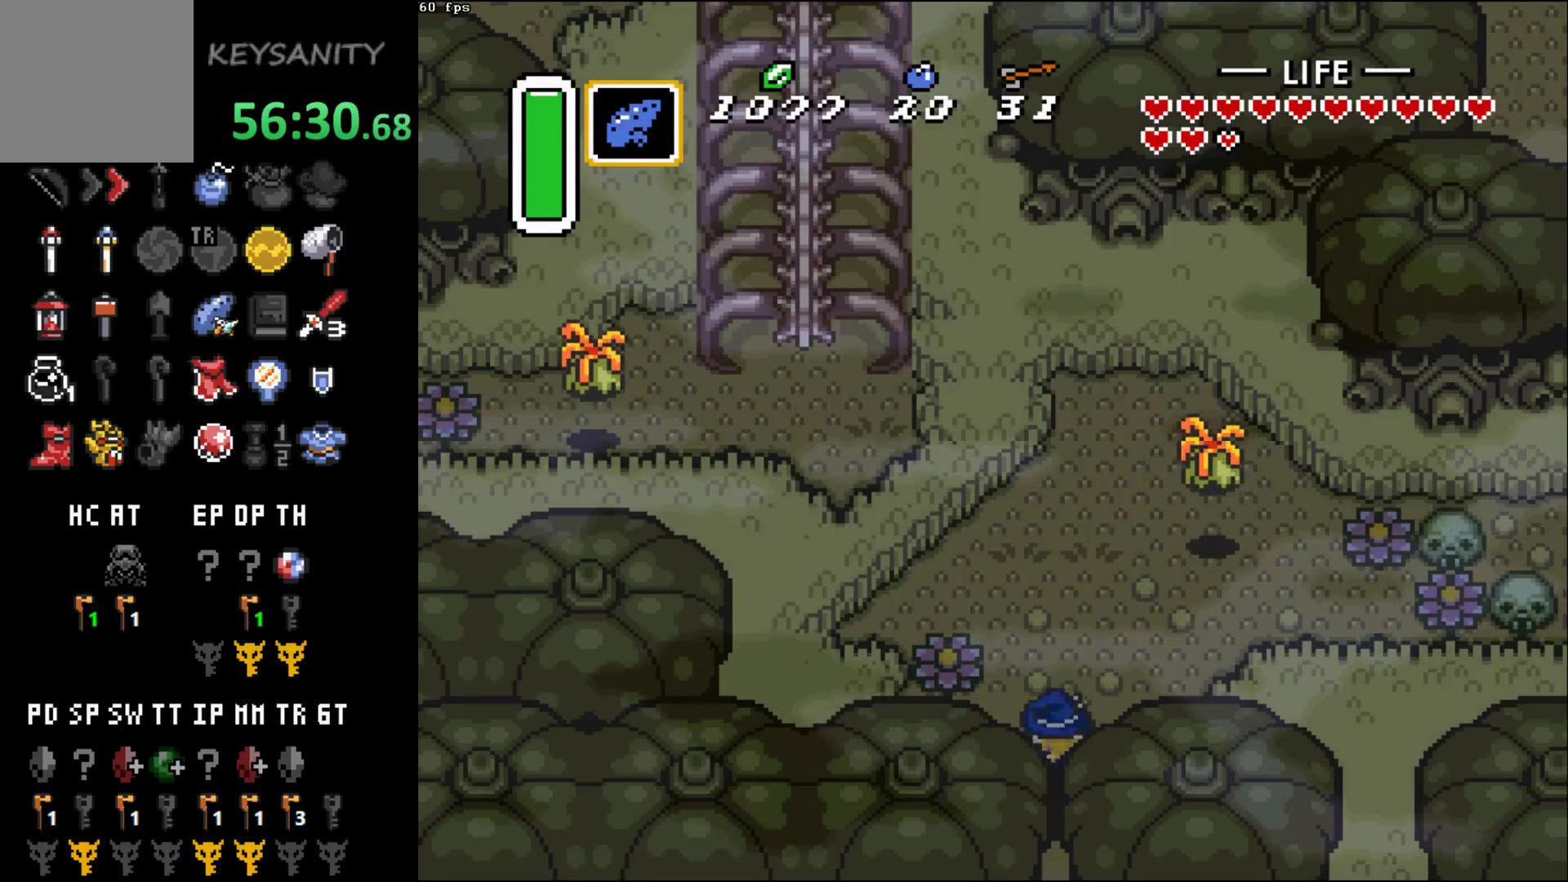
{"buttons": [], "left_stick": "right", "button_events": [[433, "A", "down"], [500, "A", "up"]]}
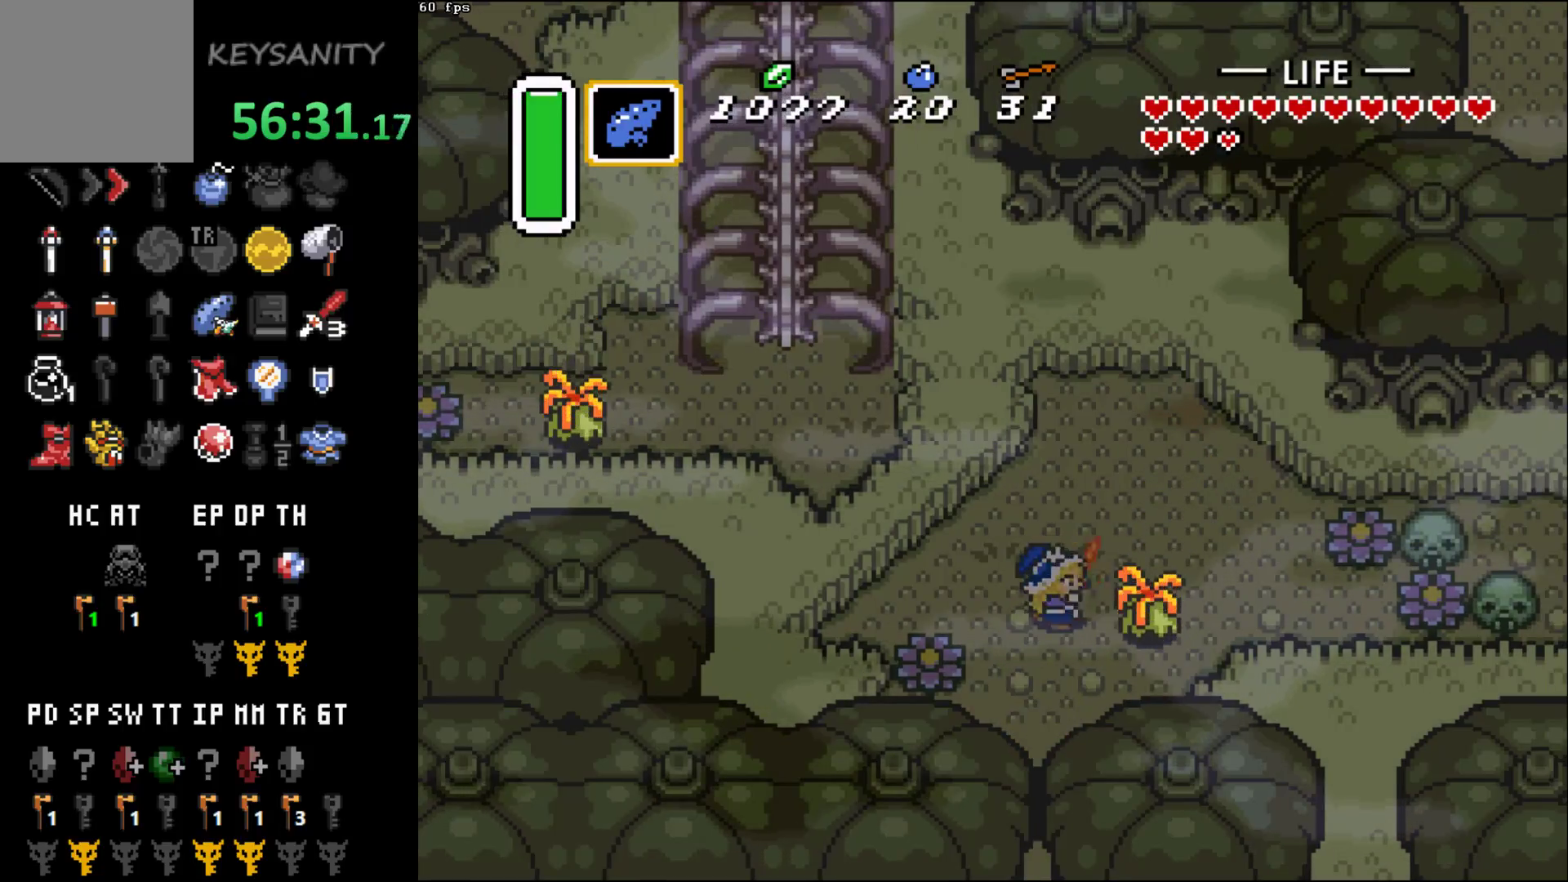
{"buttons": [], "left_stick": "right", "button_events": []}
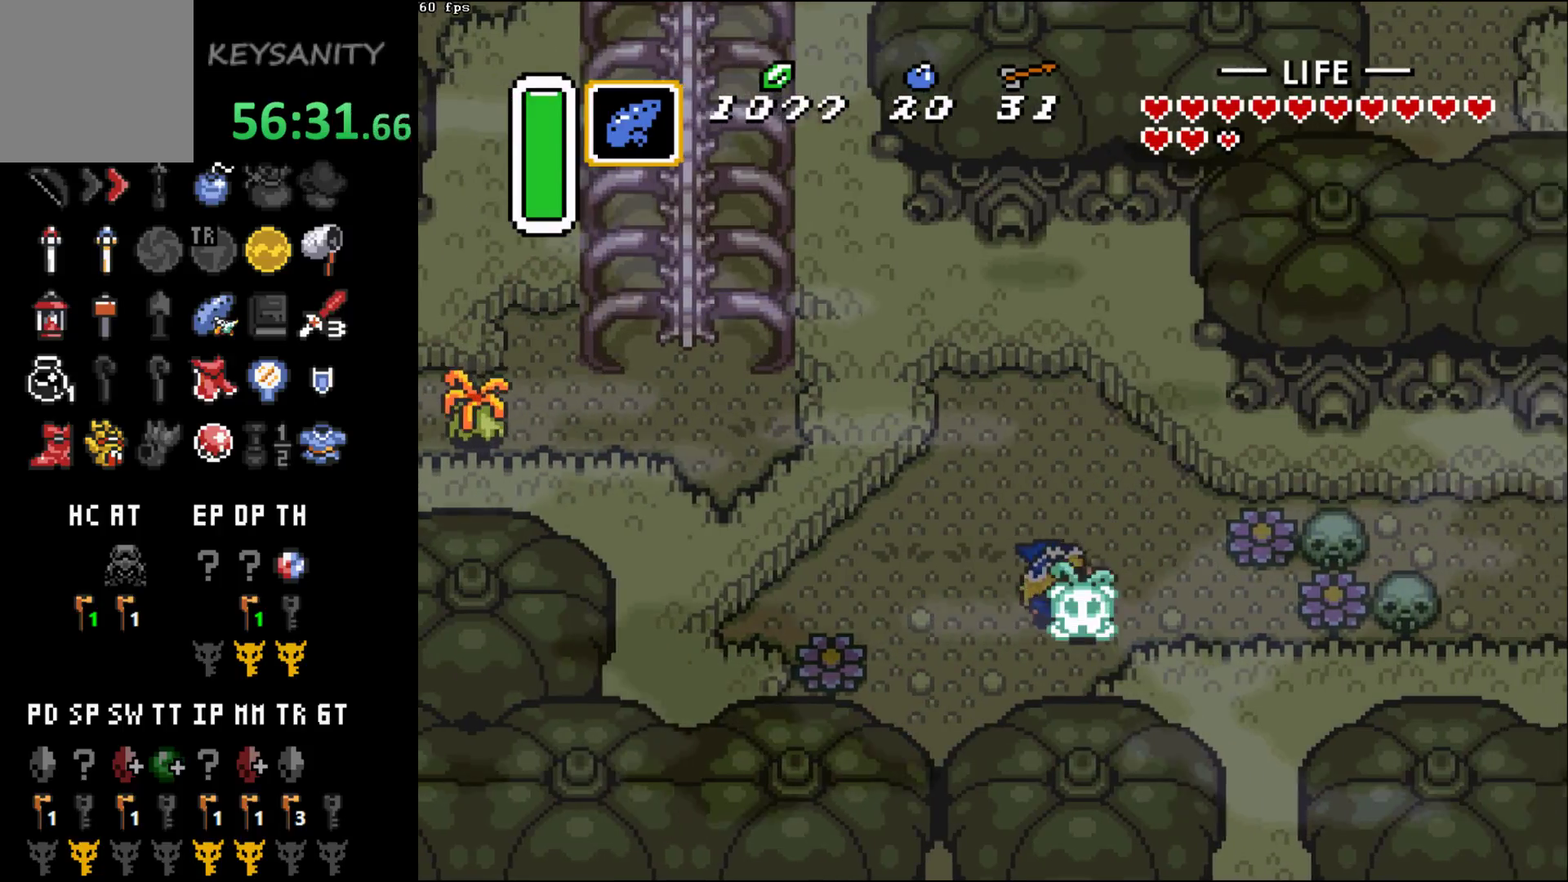
{"buttons": ["A"], "left_stick": "right", "button_events": [[467, "A", "down"]]}
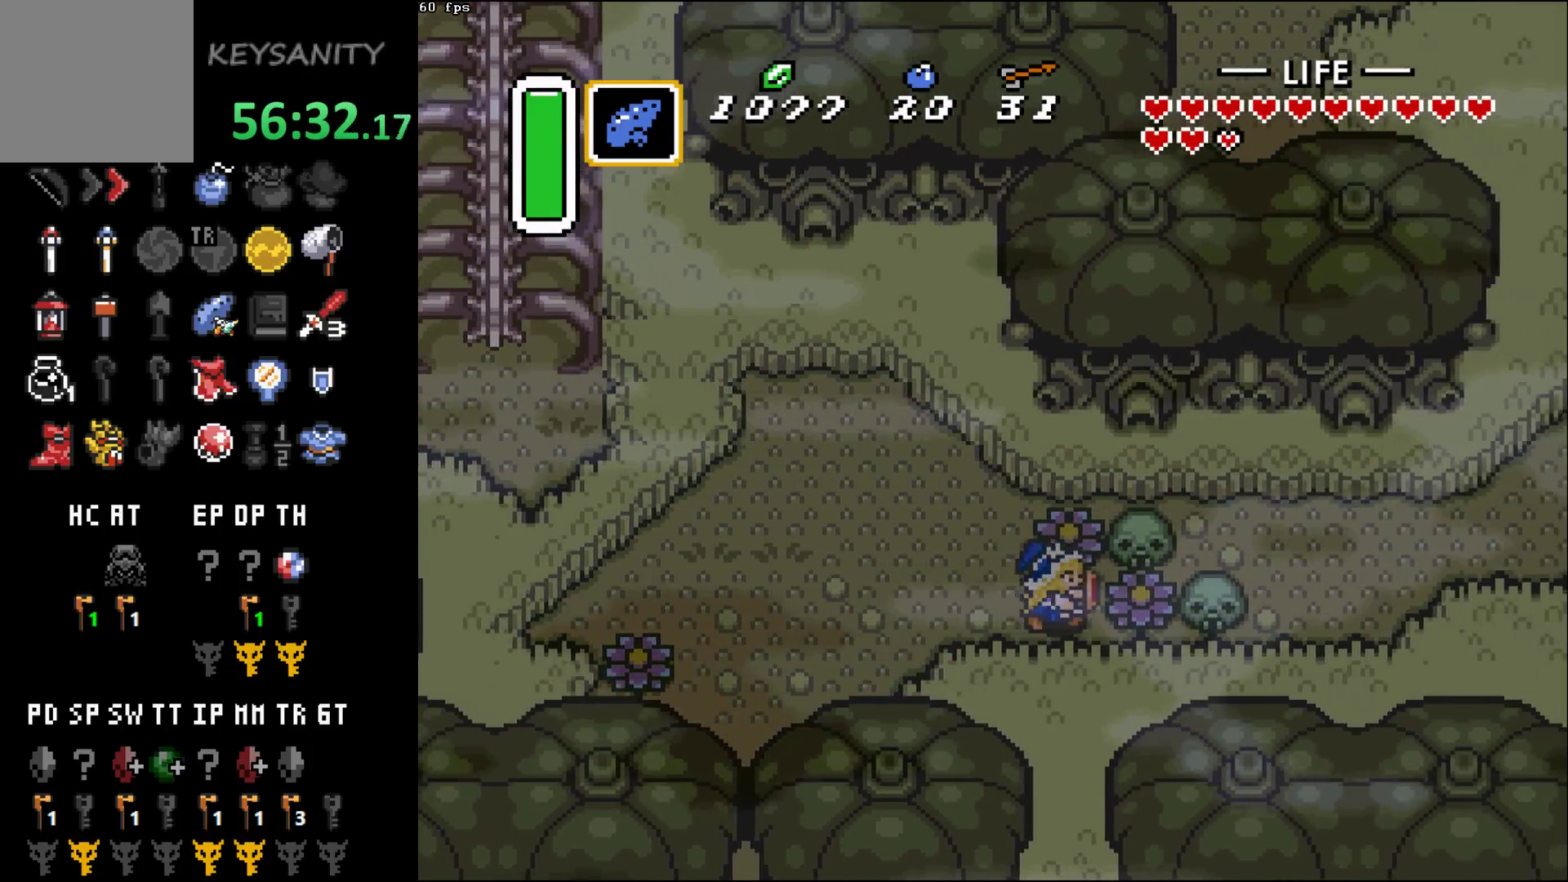
{"buttons": ["B"], "left_stick": "right", "button_events": [[67, "A", "up"], [483, "B", "down"]]}
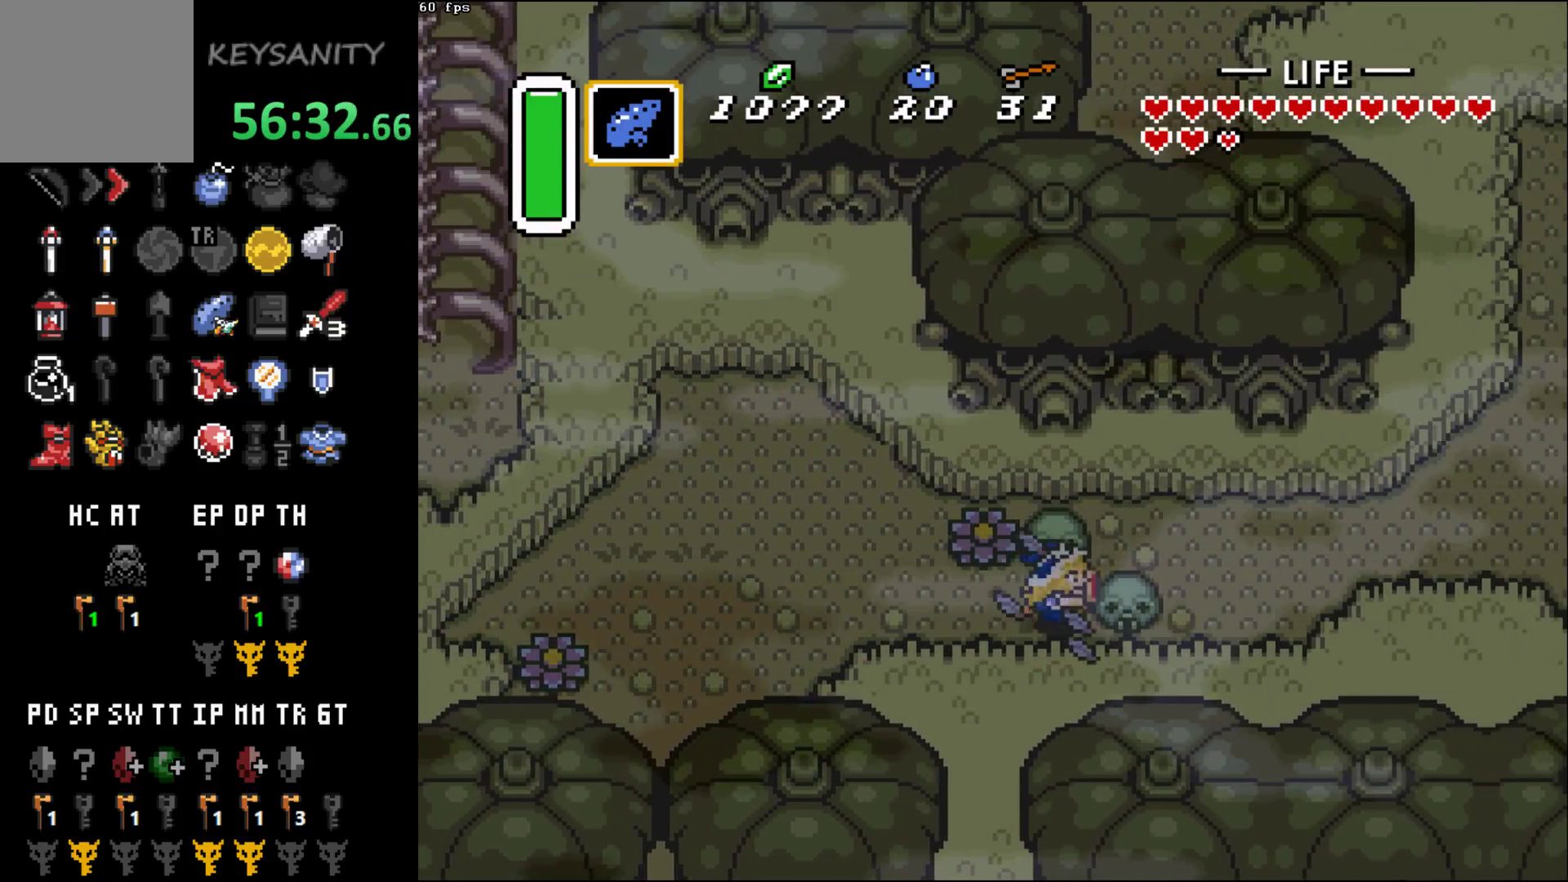
{"buttons": [], "left_stick": "up-right", "button_events": [[33, "B", "up"], [350, "B", "down"], [400, "B", "up"]]}
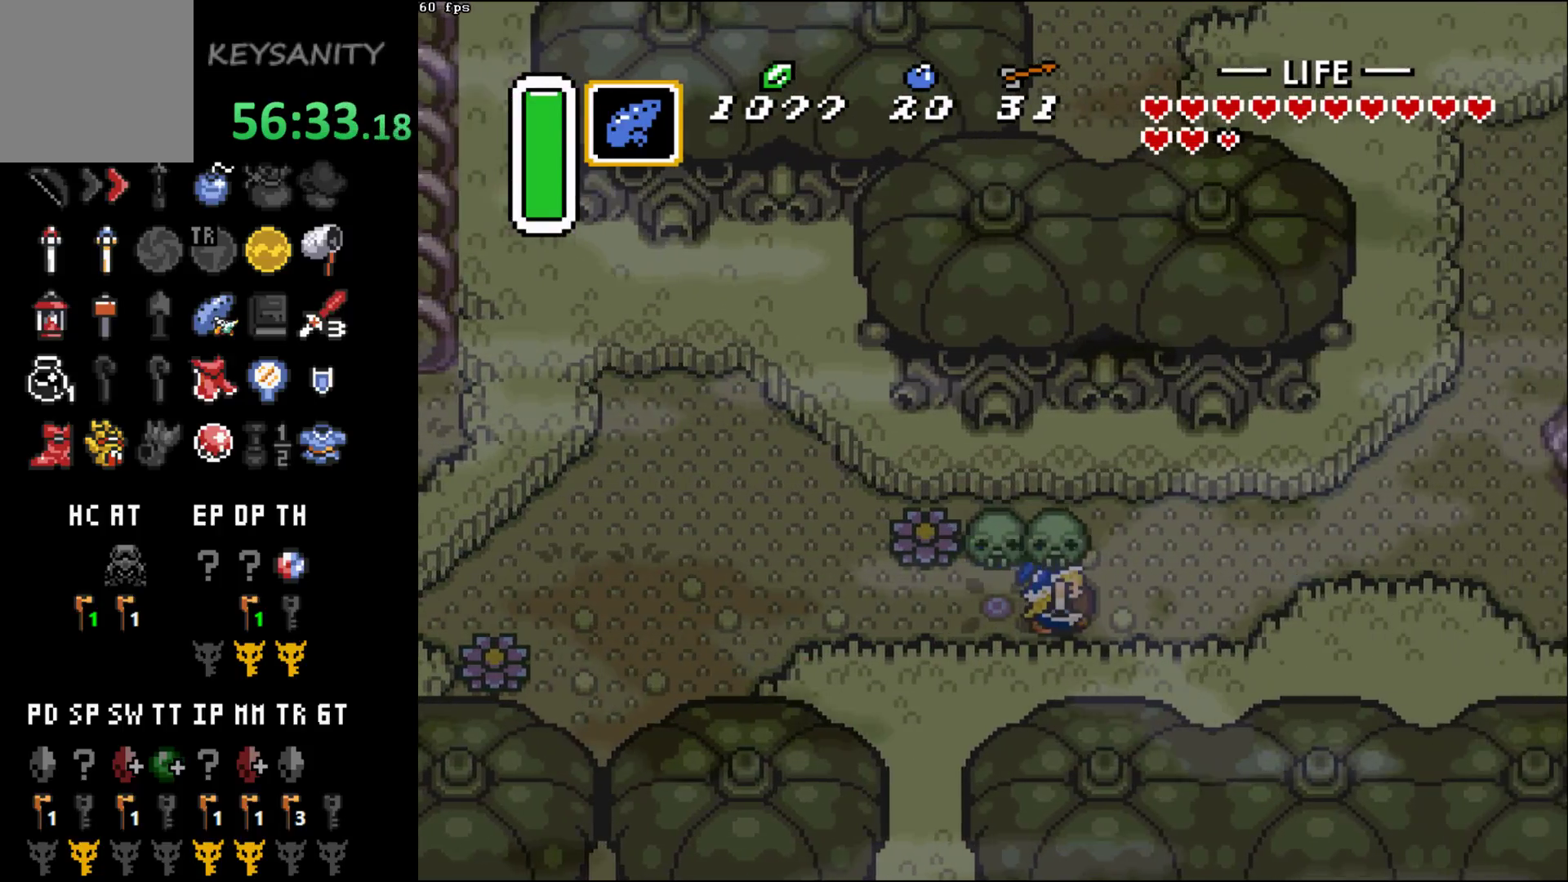
{"buttons": [], "left_stick": "up-right", "button_events": [[167, "B", "down"], [250, "B", "up"]]}
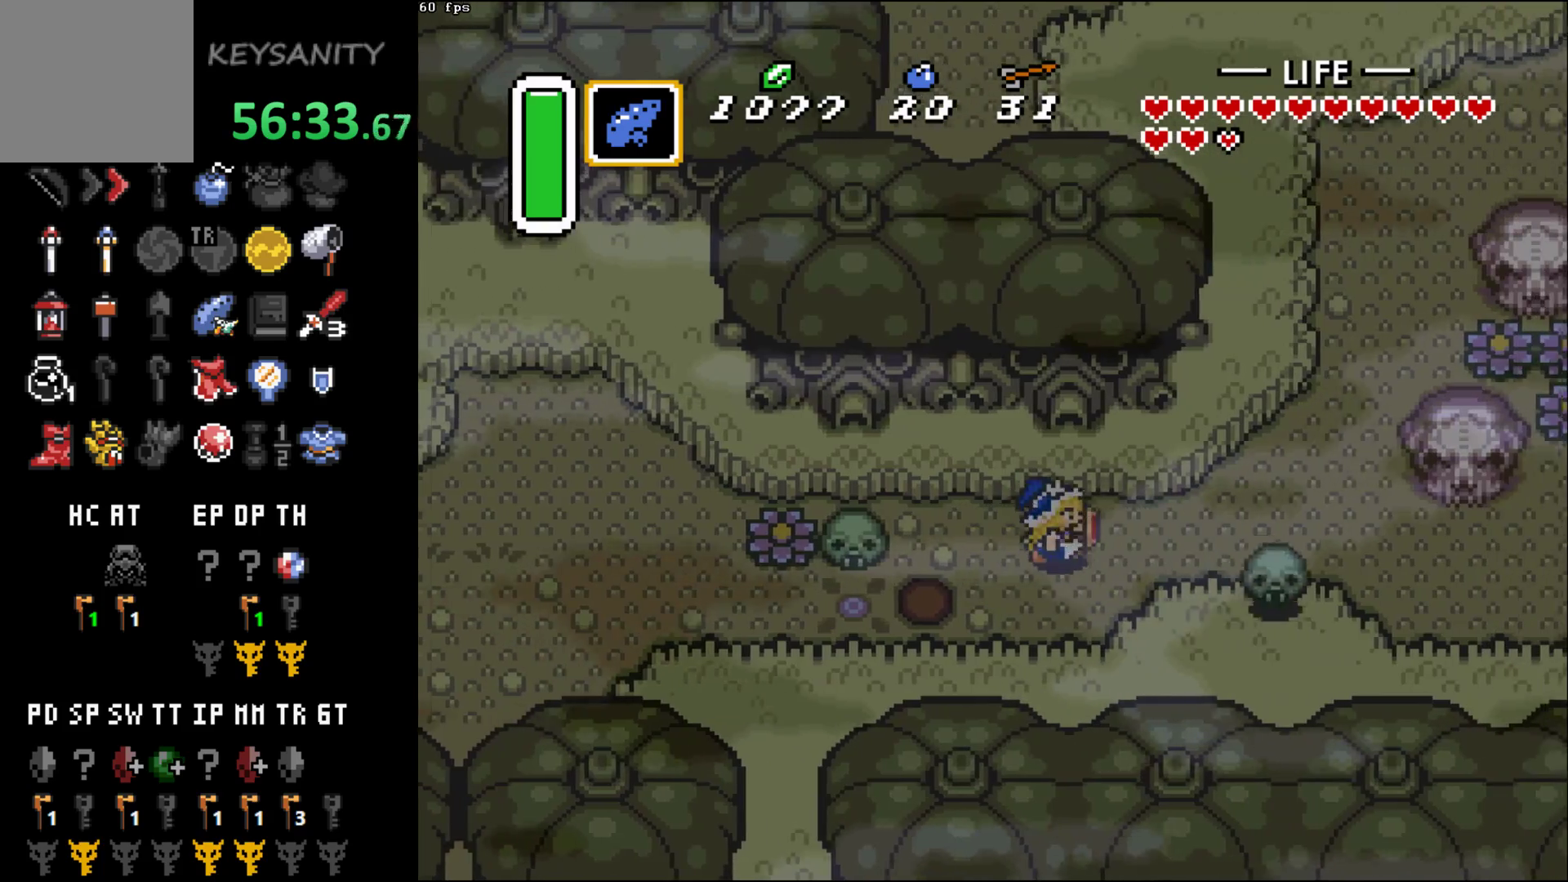
{"buttons": [], "left_stick": "right", "button_events": []}
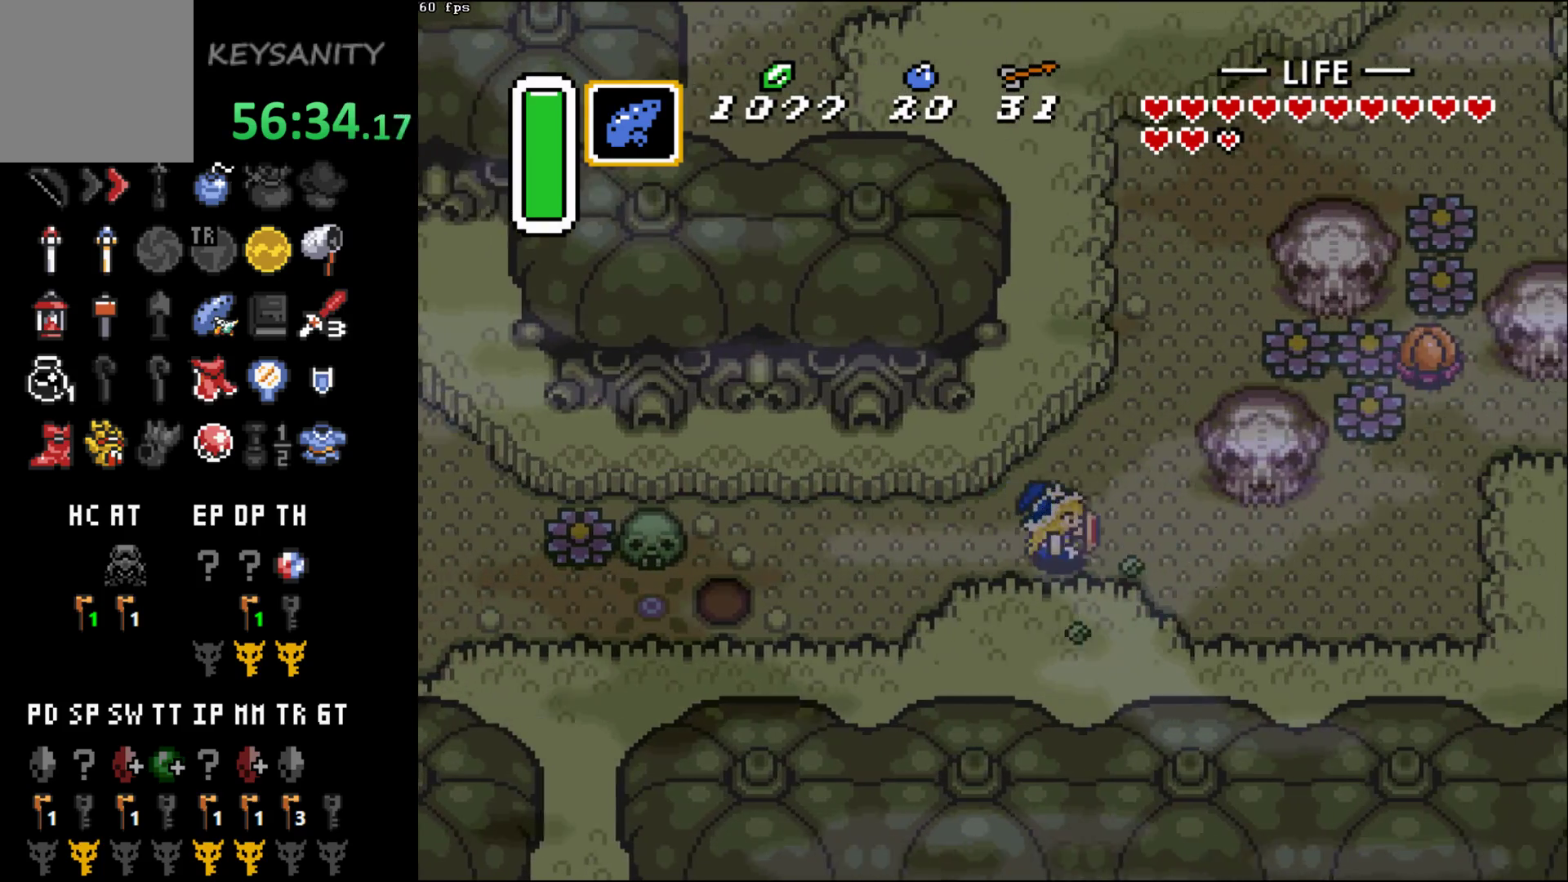
{"buttons": [], "left_stick": "up", "button_events": []}
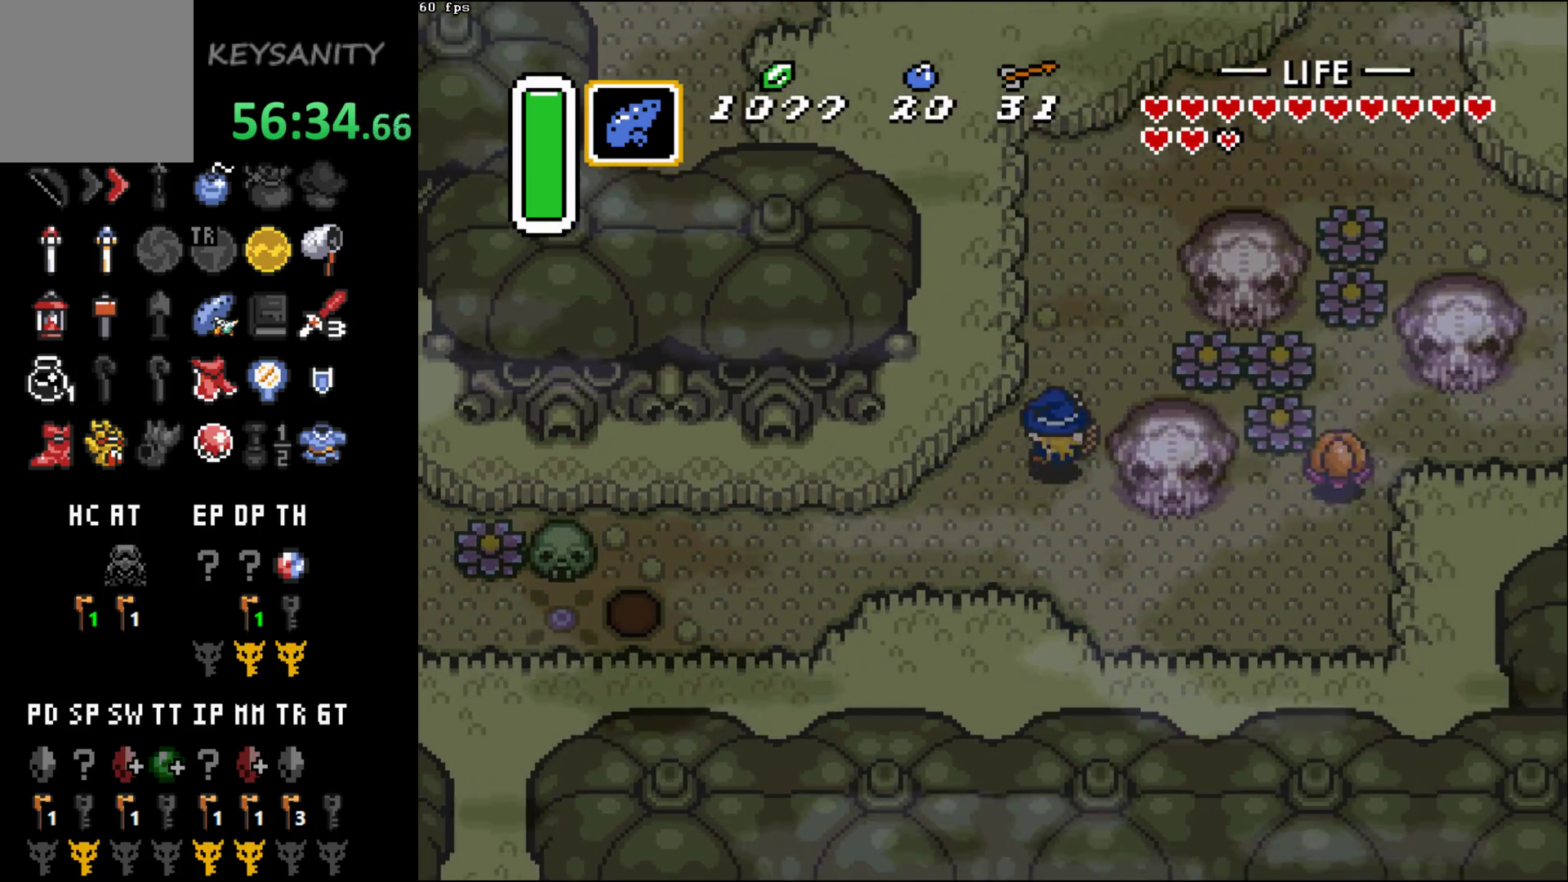
{"buttons": [], "left_stick": "up-right", "button_events": []}
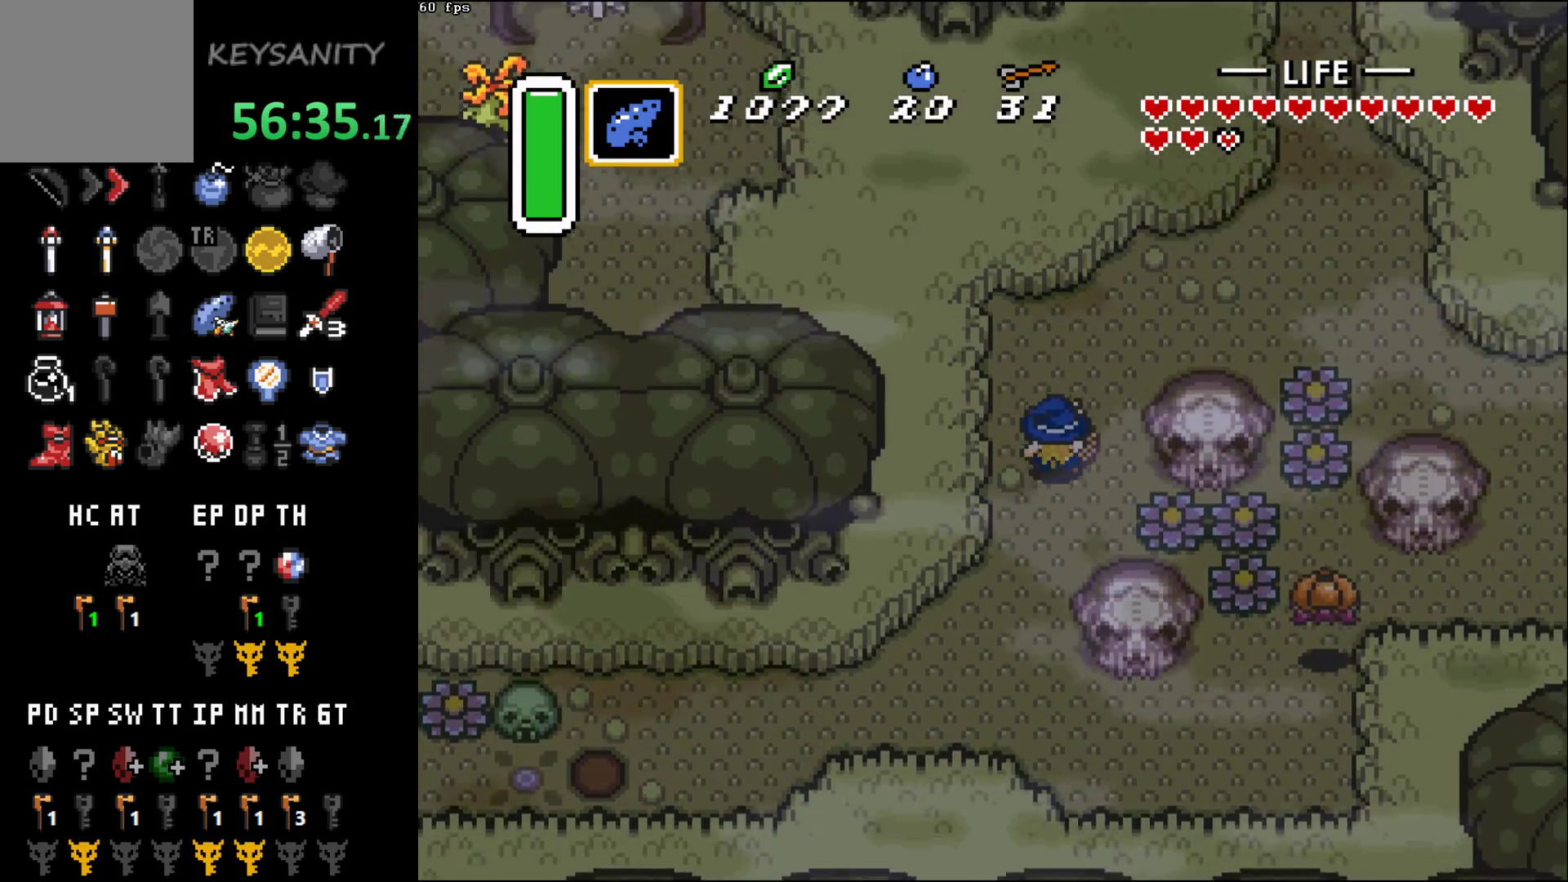
{"buttons": [], "left_stick": "up-right", "button_events": []}
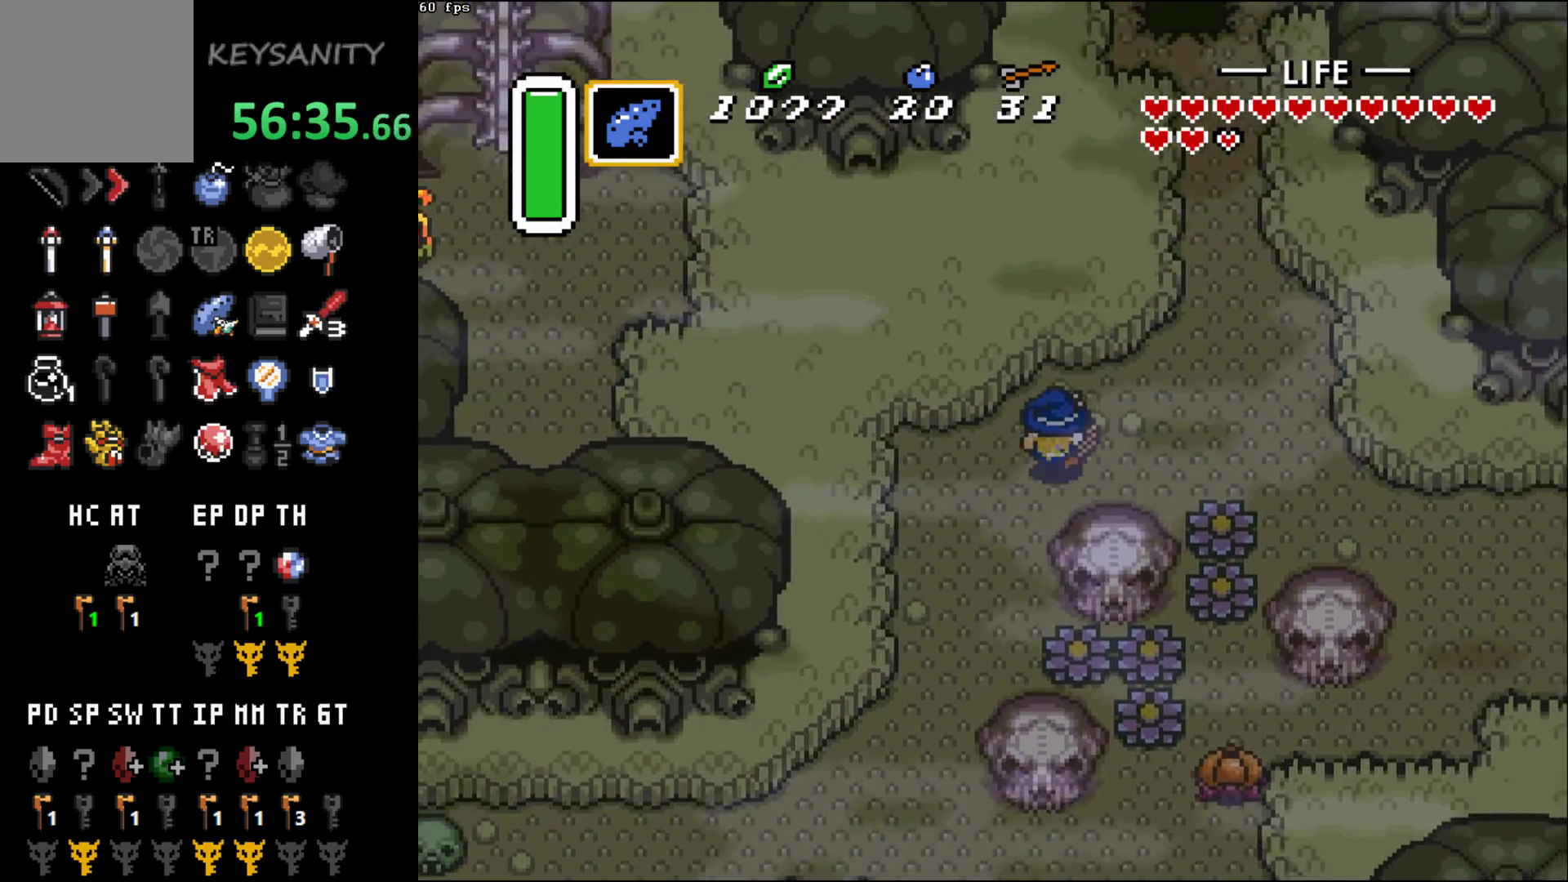
{"buttons": [], "left_stick": "up", "button_events": []}
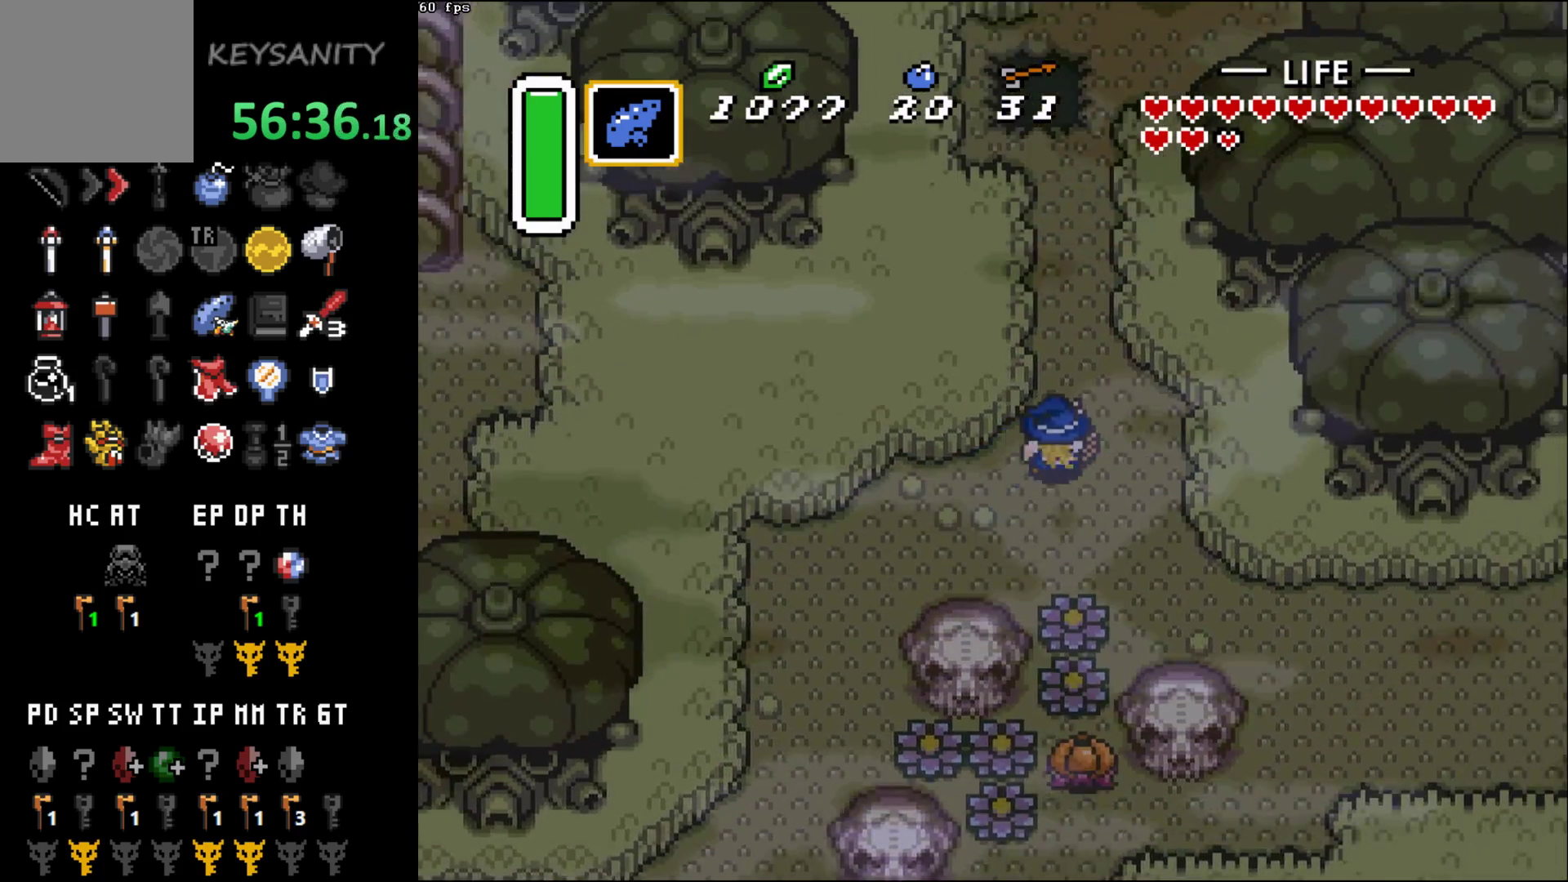
{"buttons": [], "left_stick": "up", "button_events": []}
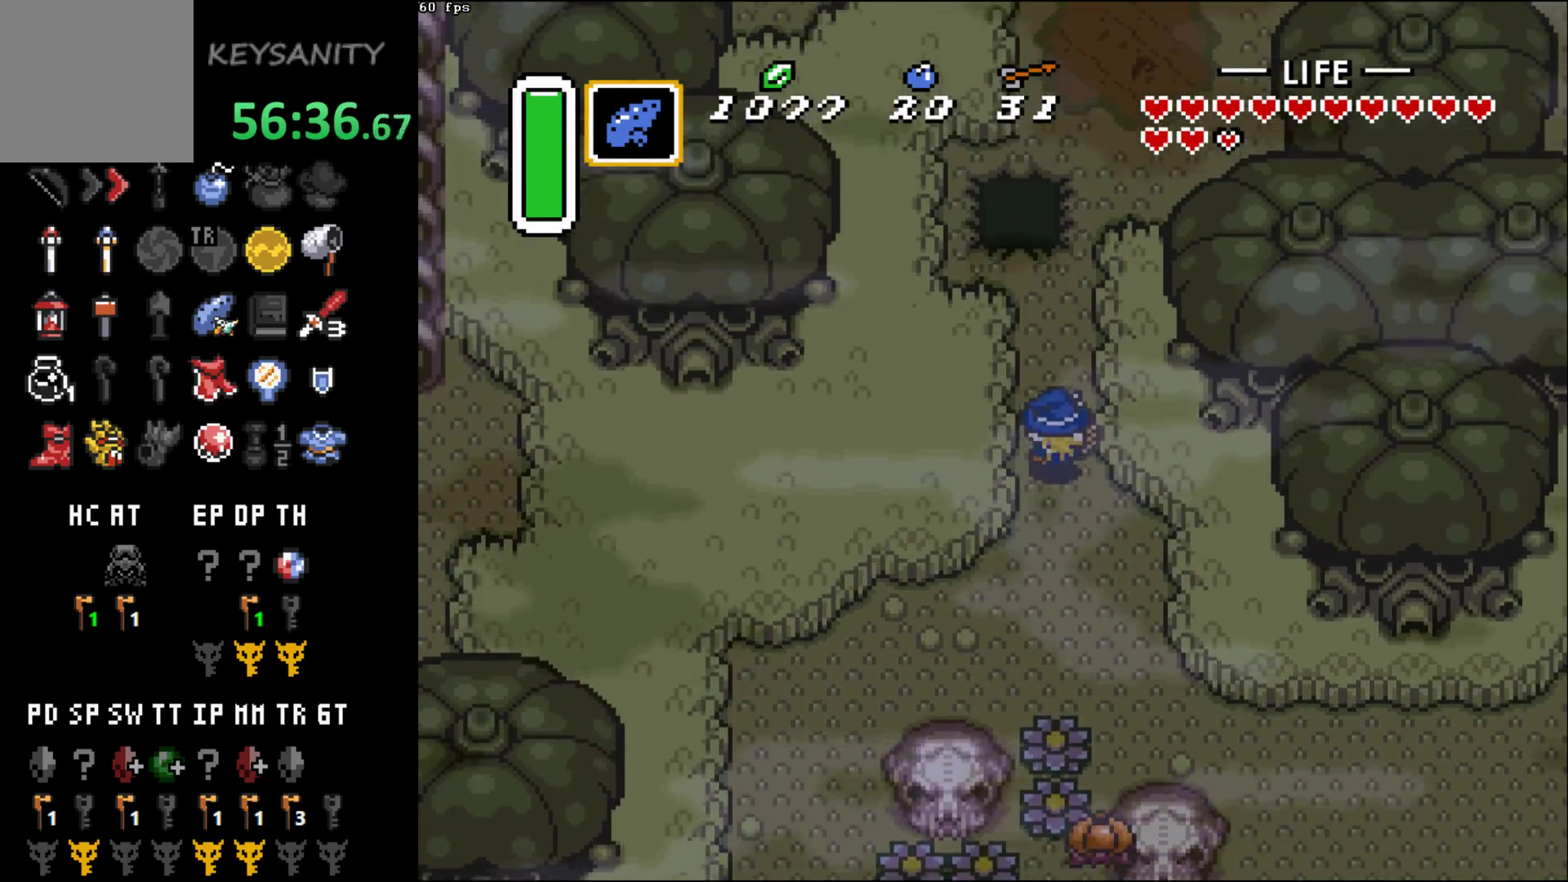
{"buttons": [], "left_stick": "up-right", "button_events": []}
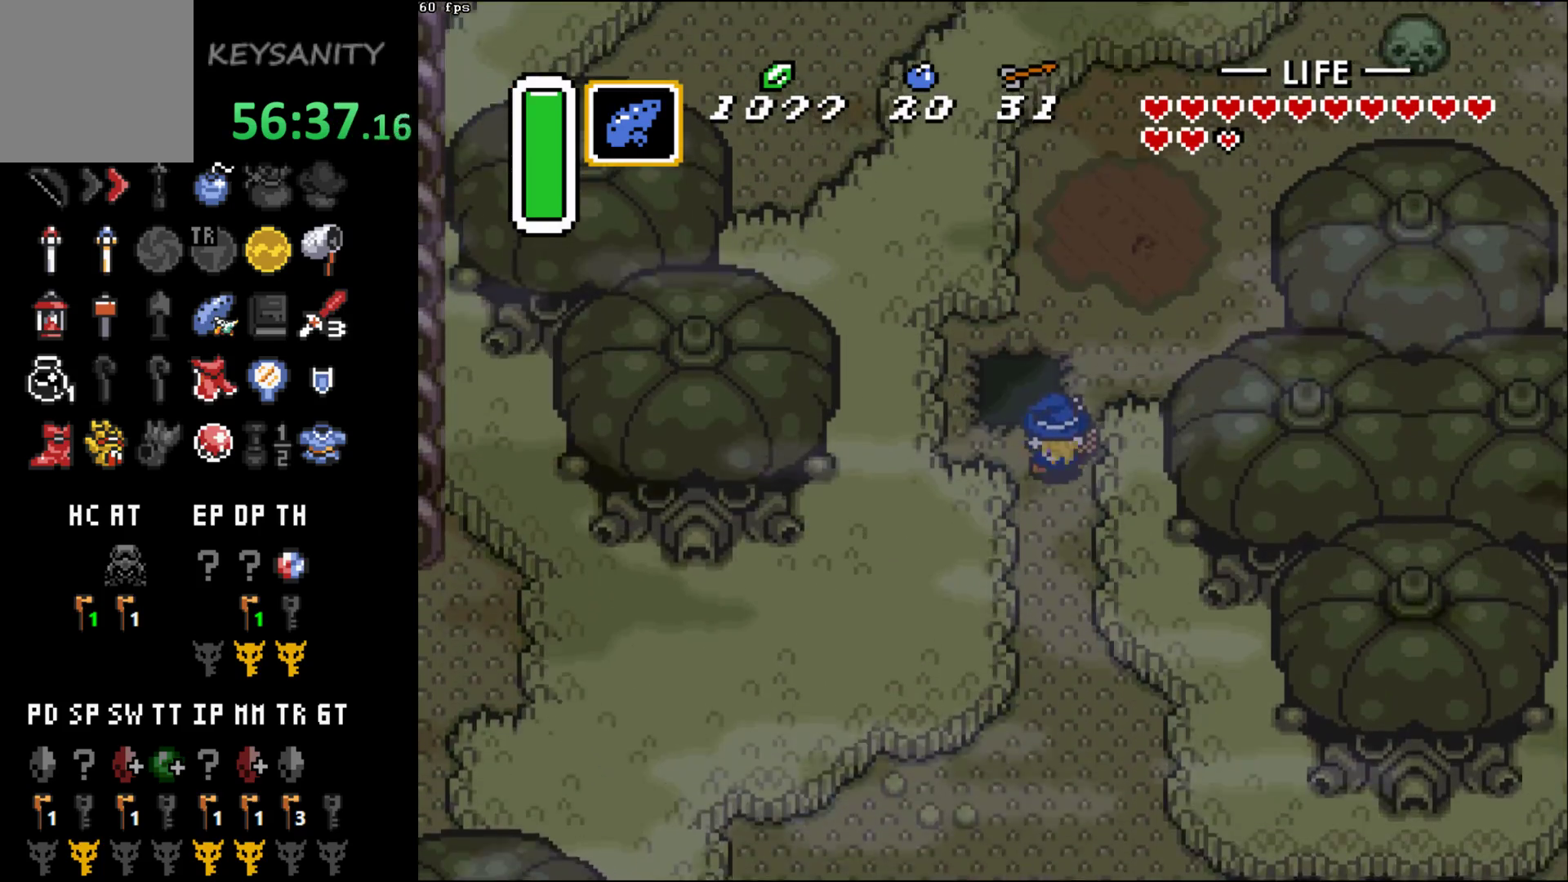
{"buttons": [], "left_stick": "up-right", "button_events": []}